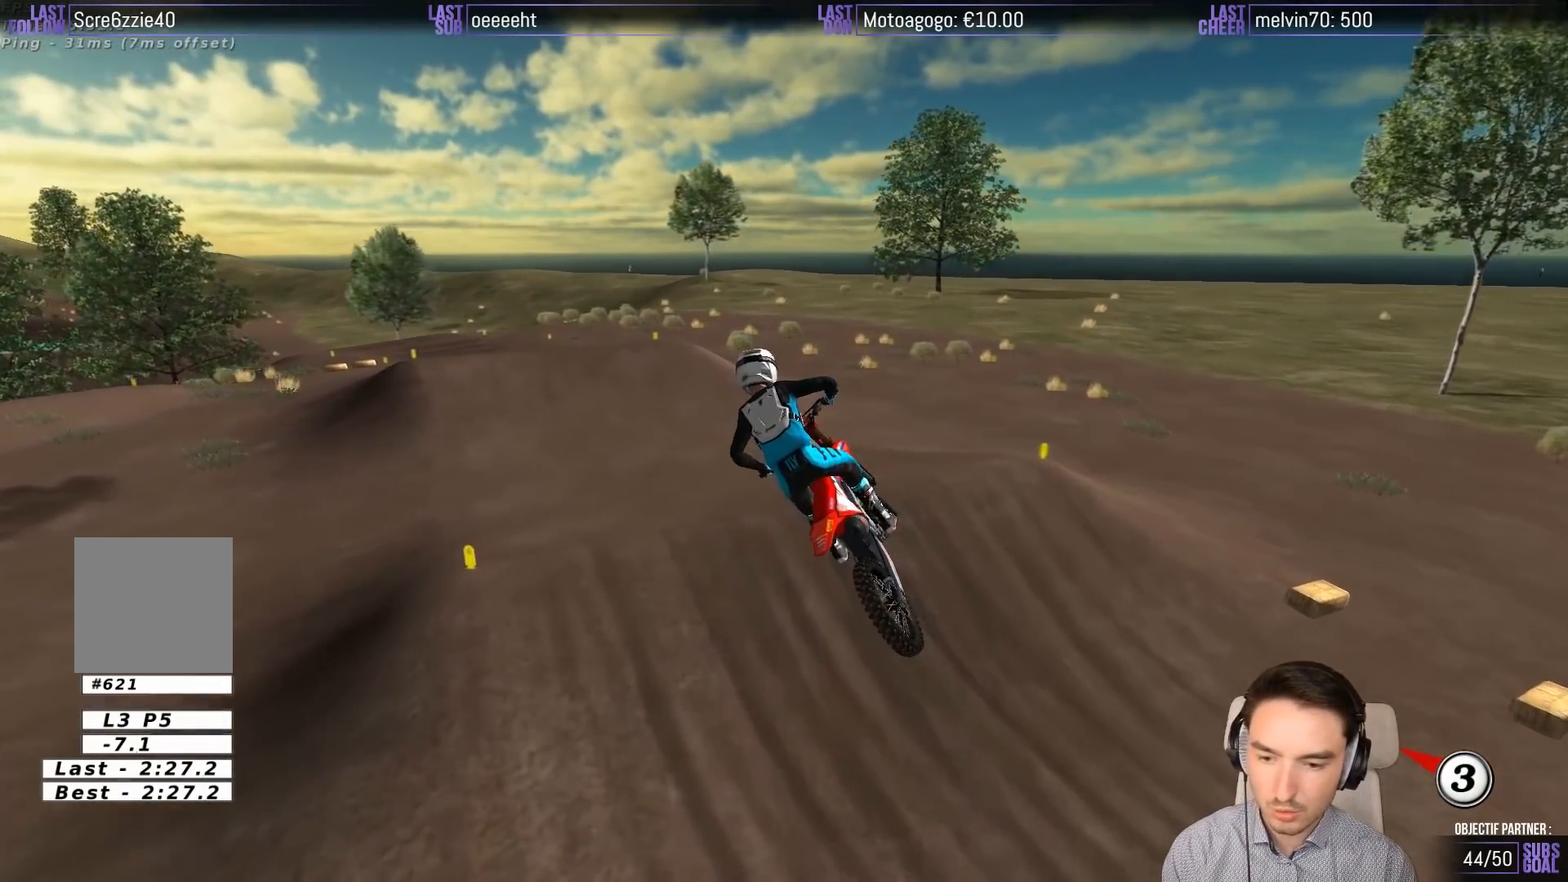
Gameplay with a controller (Xbox layout); each line is a JSON object with the inputs held at the frame after it. "events" lists button and stick changes between this image and that frame as [ms after this image, input, new state], when the widget could be followed in between. Not read: L3 R3 right_stick.
{"buttons": [], "left_stick": "down", "events": [[83, "left_stick", "center"], [417, "left_stick", "down"]]}
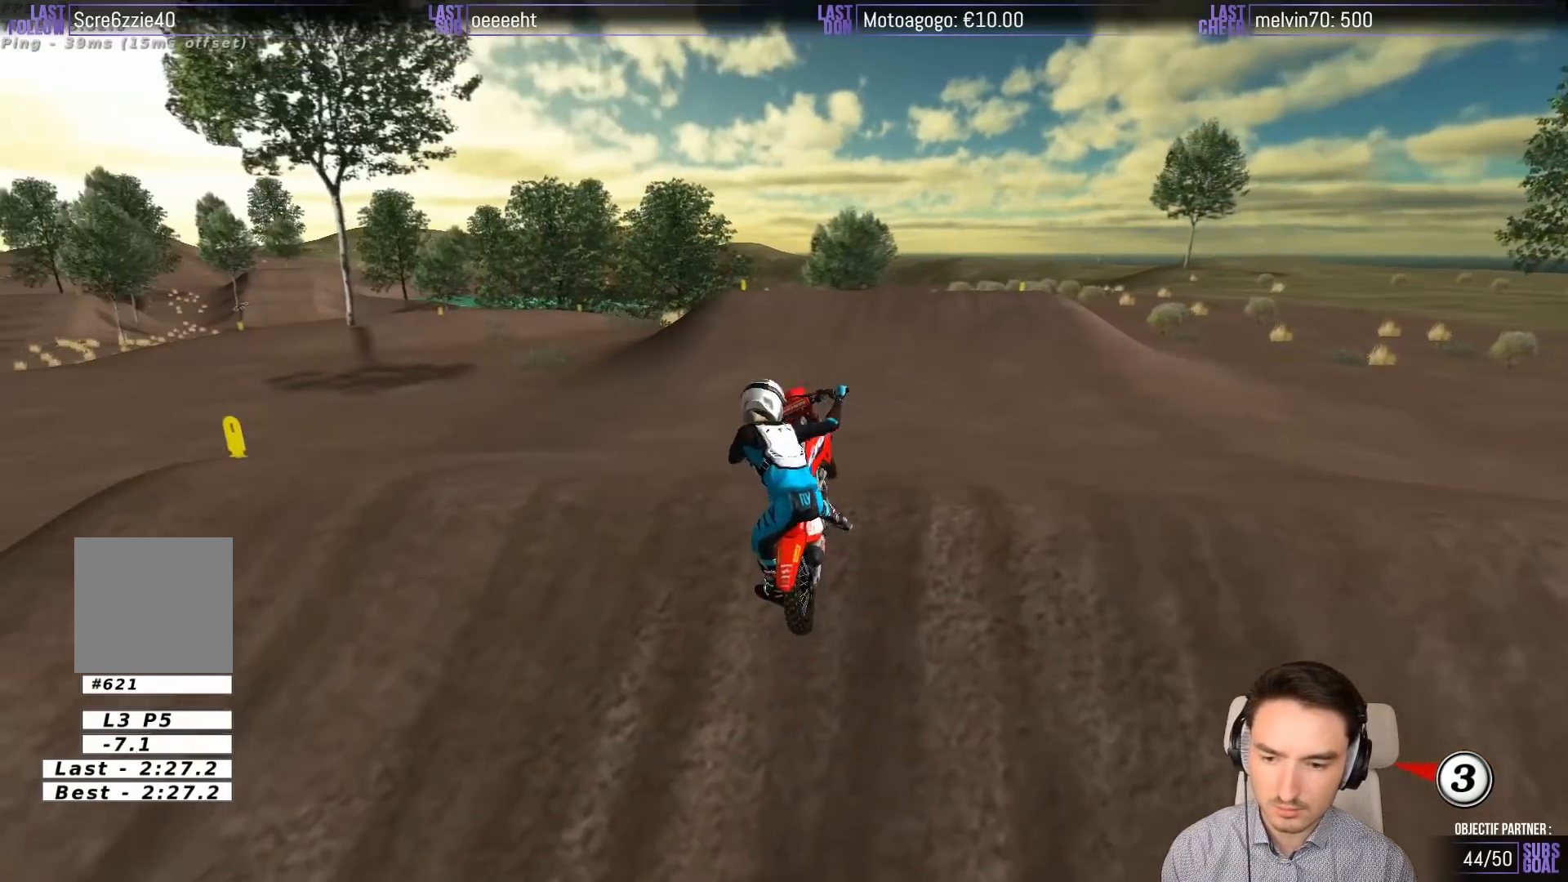
{"buttons": [], "left_stick": "down-left", "events": [[483, "left_stick", "down-left"]]}
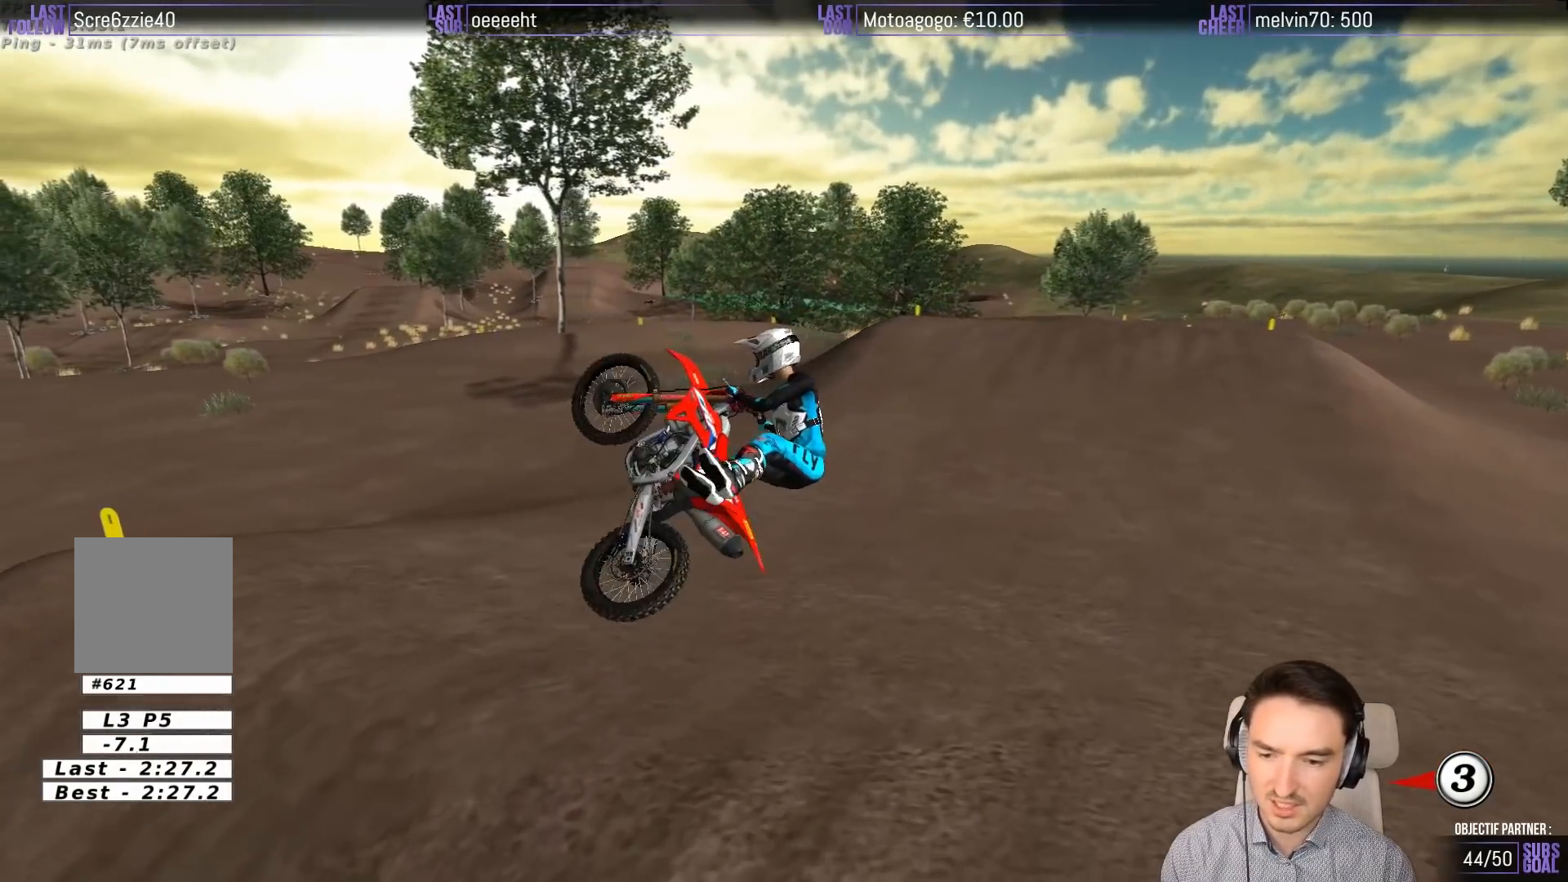
{"buttons": ["R2"], "left_stick": "center", "events": [[183, "left_stick", "center"], [317, "R2", "down"]]}
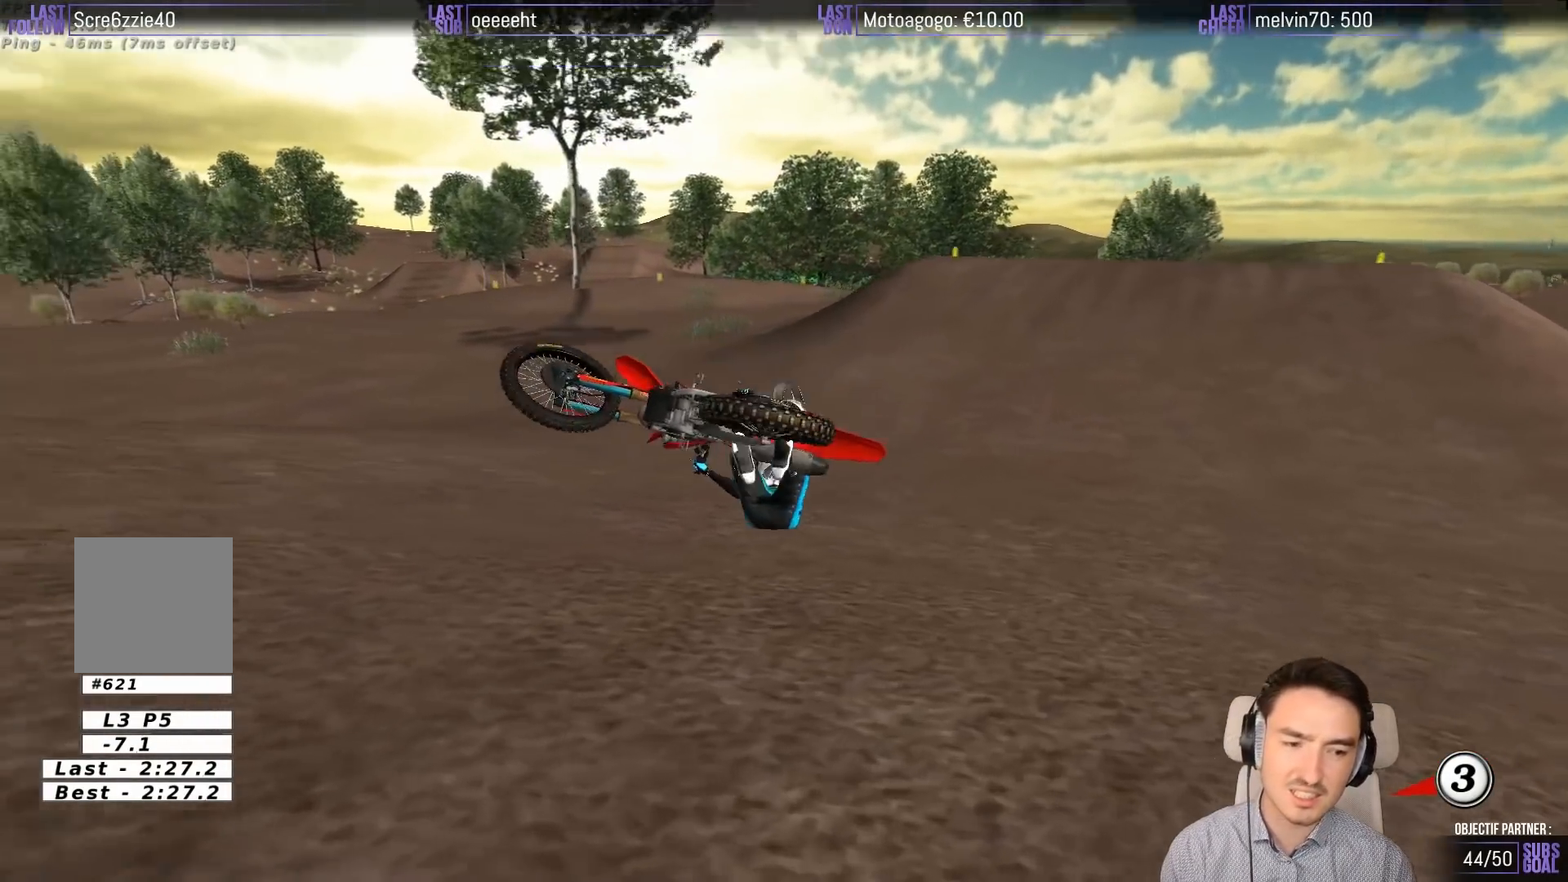
{"buttons": [], "left_stick": "center", "events": [[483, "R2", "up"]]}
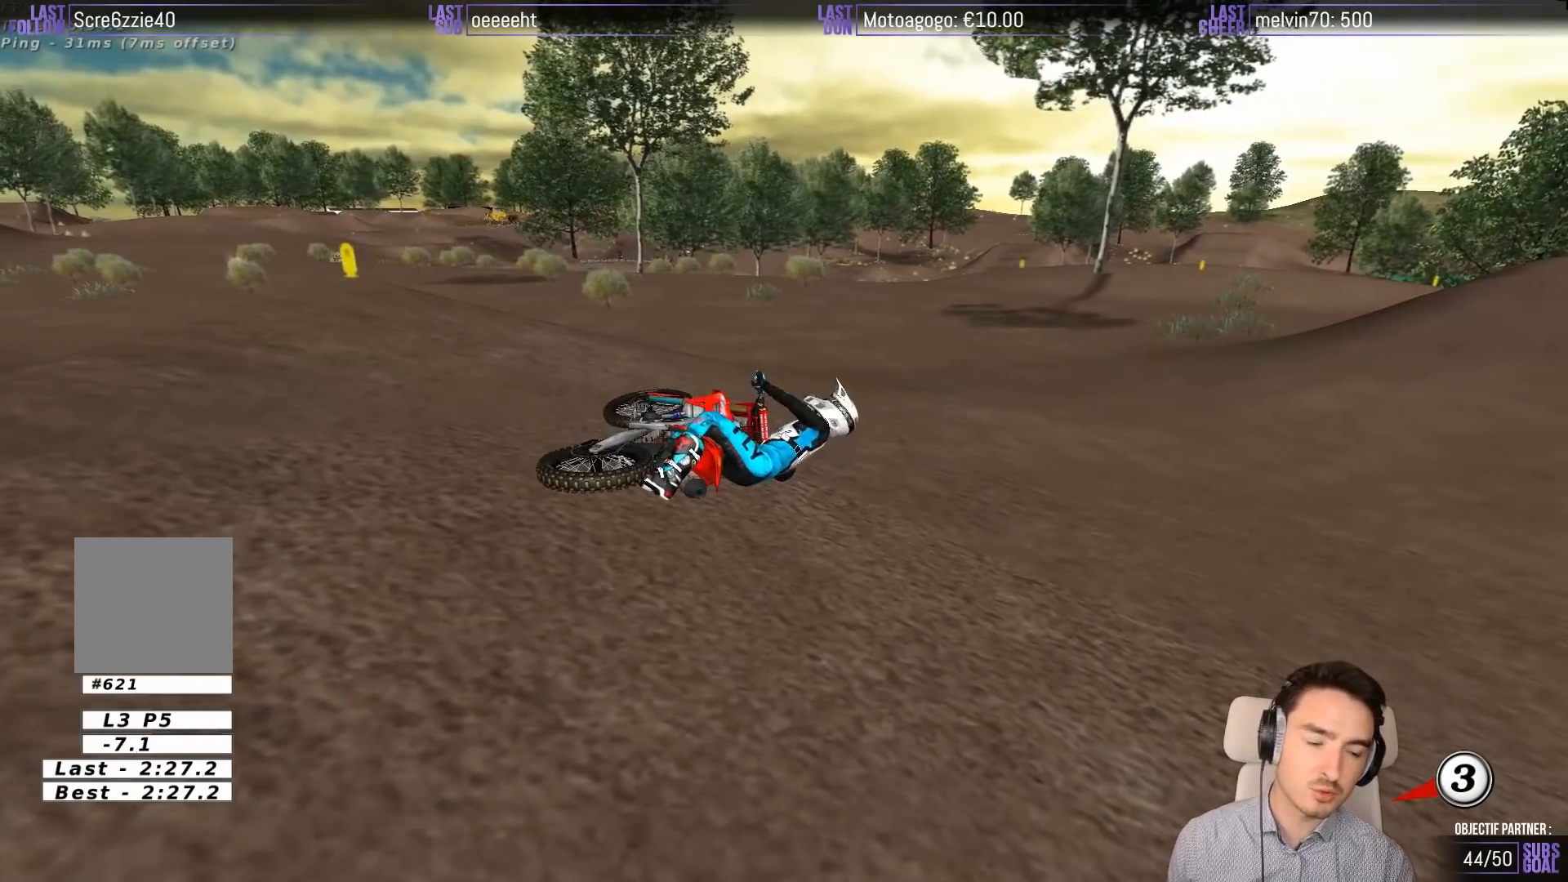
{"buttons": [], "left_stick": "center", "events": []}
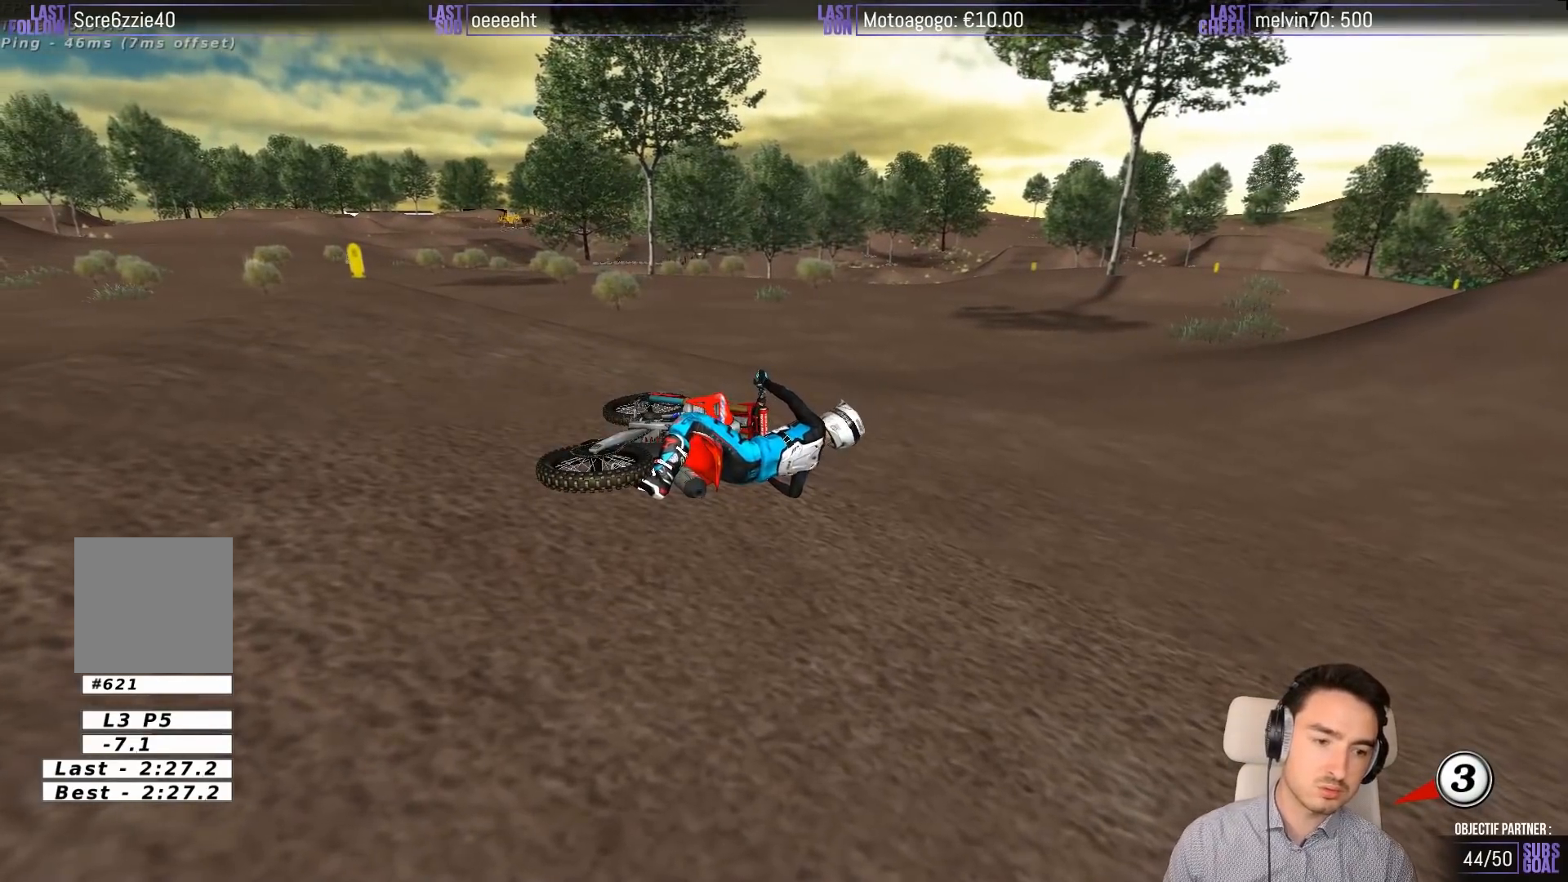
{"buttons": [], "left_stick": "center", "events": []}
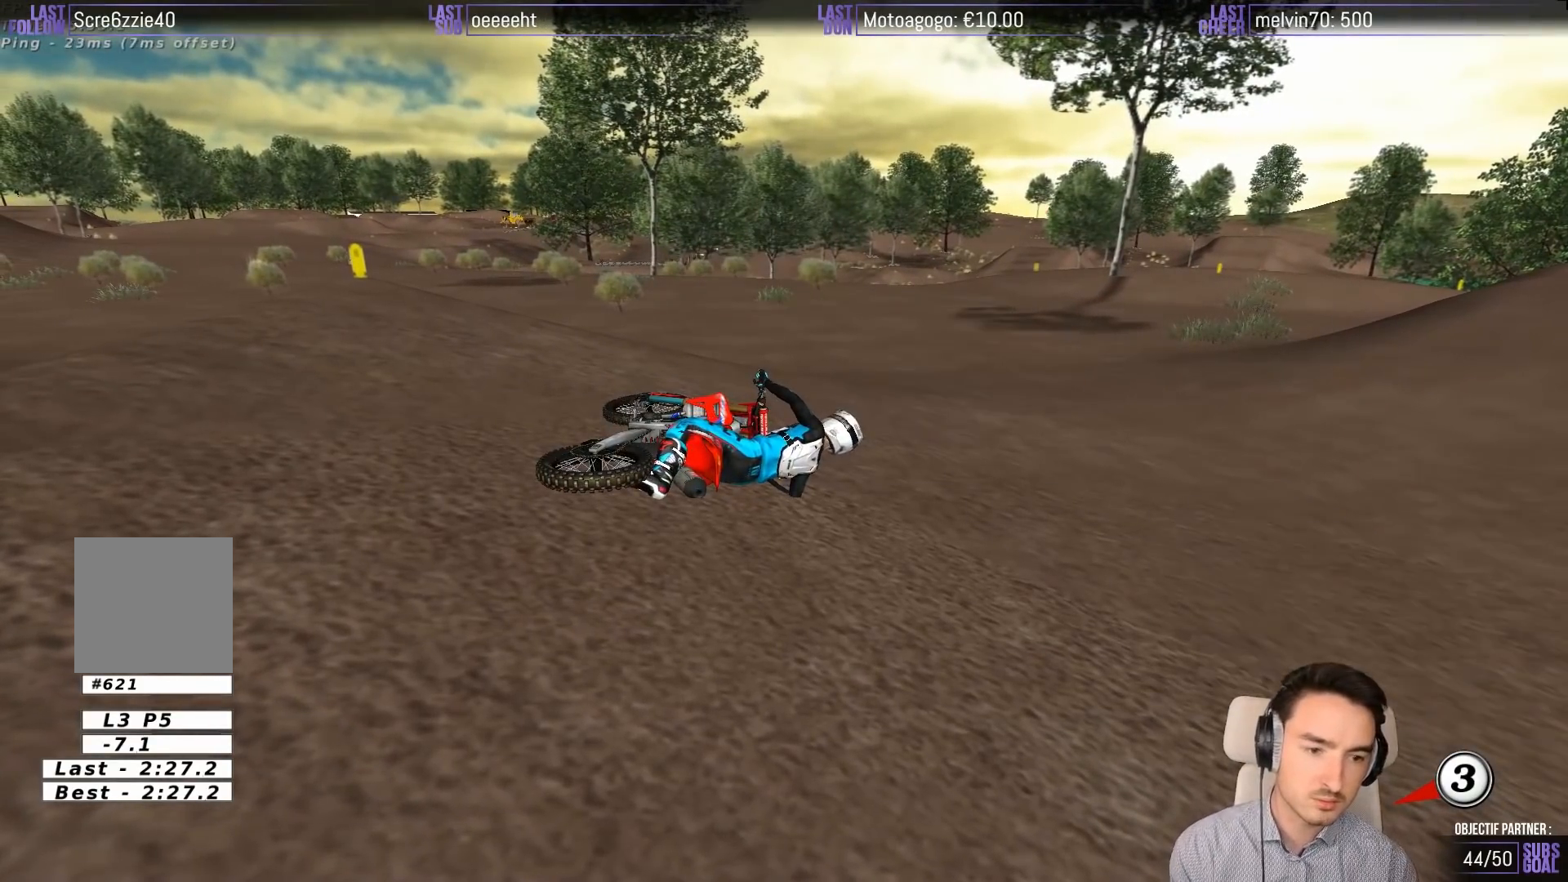
{"buttons": [], "left_stick": "center", "events": []}
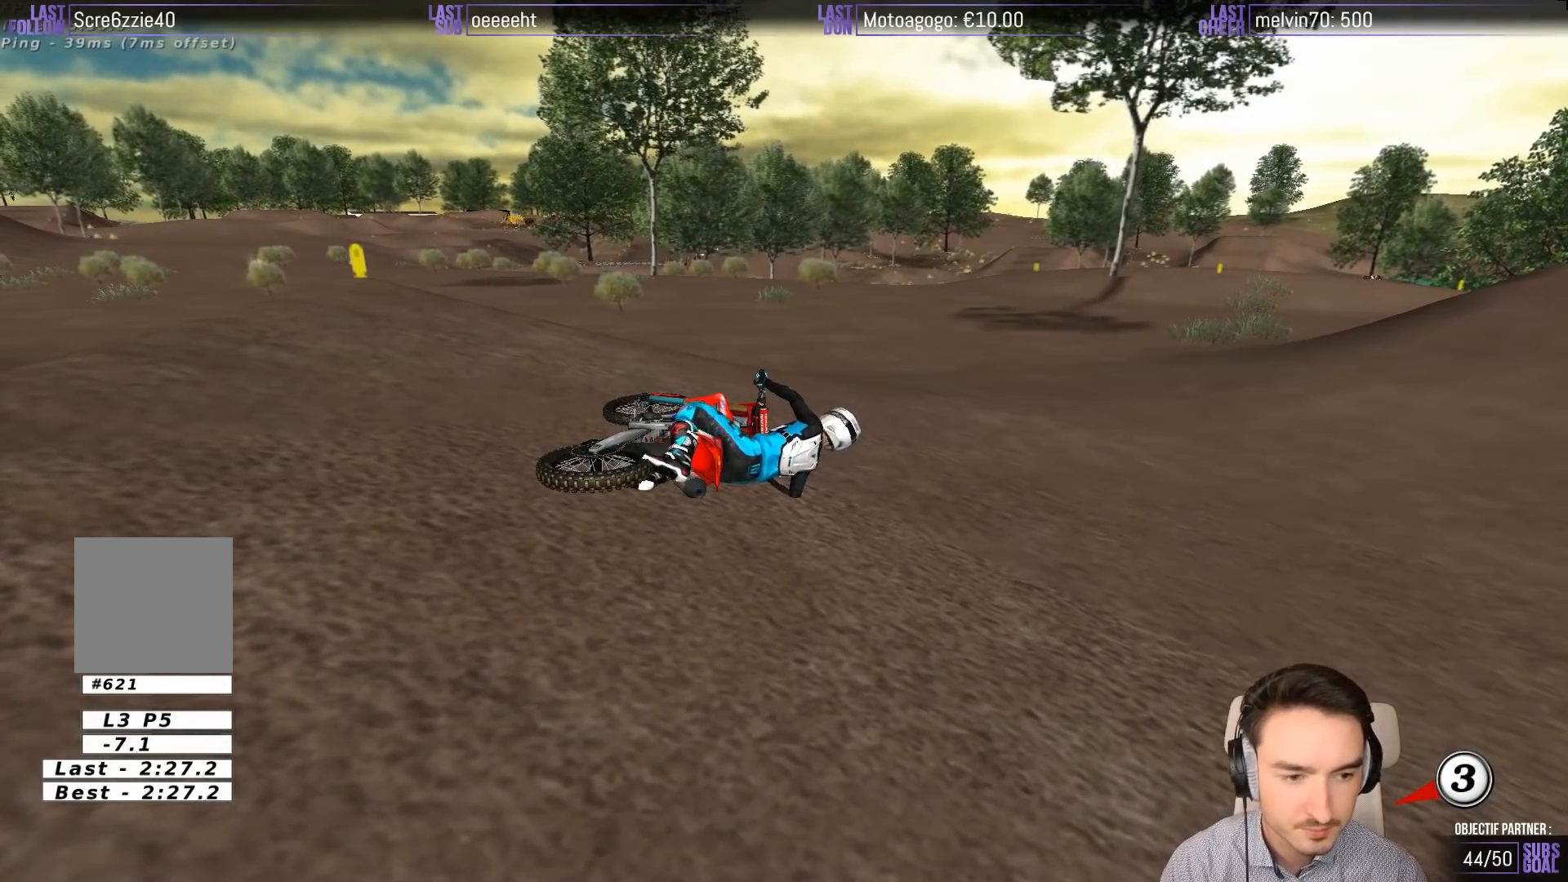
{"buttons": [], "left_stick": "center", "events": [[233, "L2", "down"], [233, "left_stick", "right"], [333, "L1", "down"], [333, "L2", "up"], [333, "left_stick", "center"], [483, "L1", "up"]]}
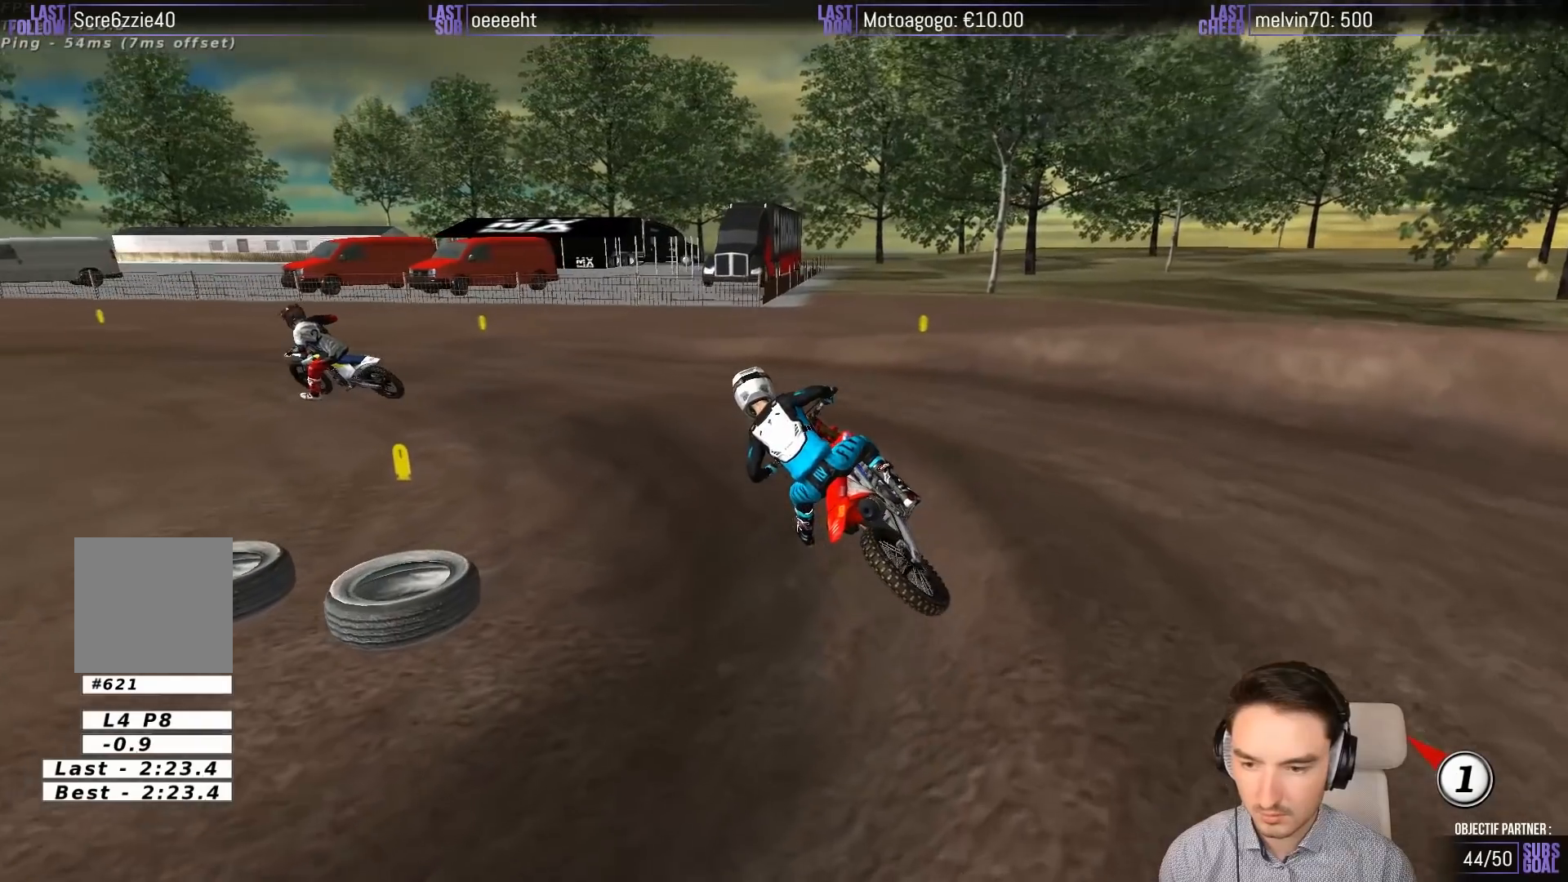
{"buttons": ["L1", "R2"], "left_stick": "right", "events": [[50, "L1", "down"], [100, "left_stick", "down-left"], [167, "R2", "down"], [233, "left_stick", "center"], [300, "R2", "up"], [433, "left_stick", "right"], [500, "R2", "down"]]}
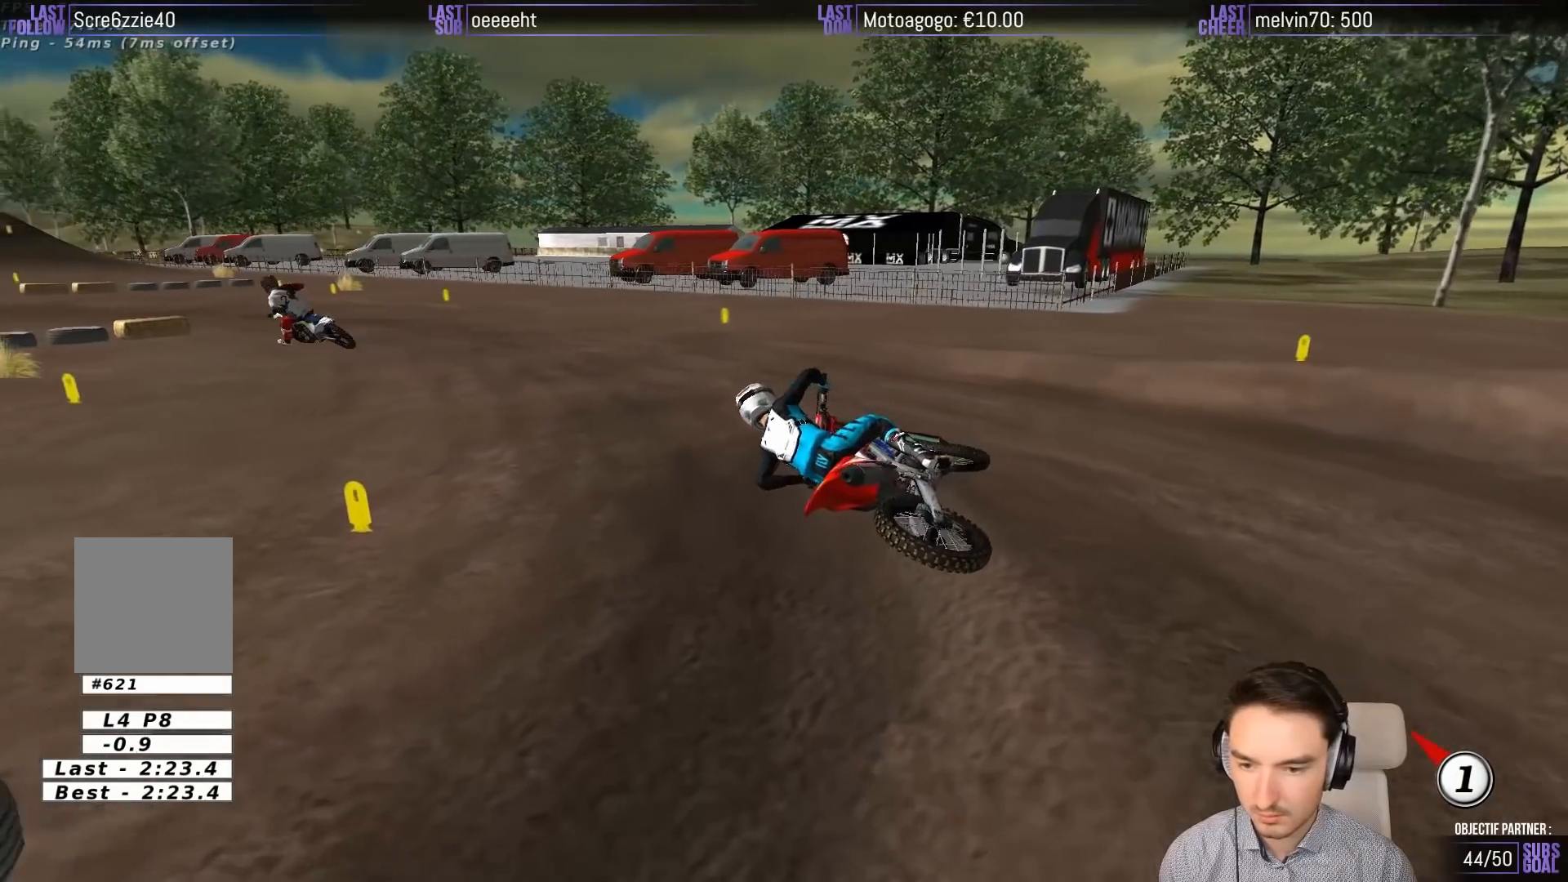
{"buttons": [], "left_stick": "center", "events": [[133, "R2", "up"], [467, "L1", "up"], [500, "left_stick", "center"]]}
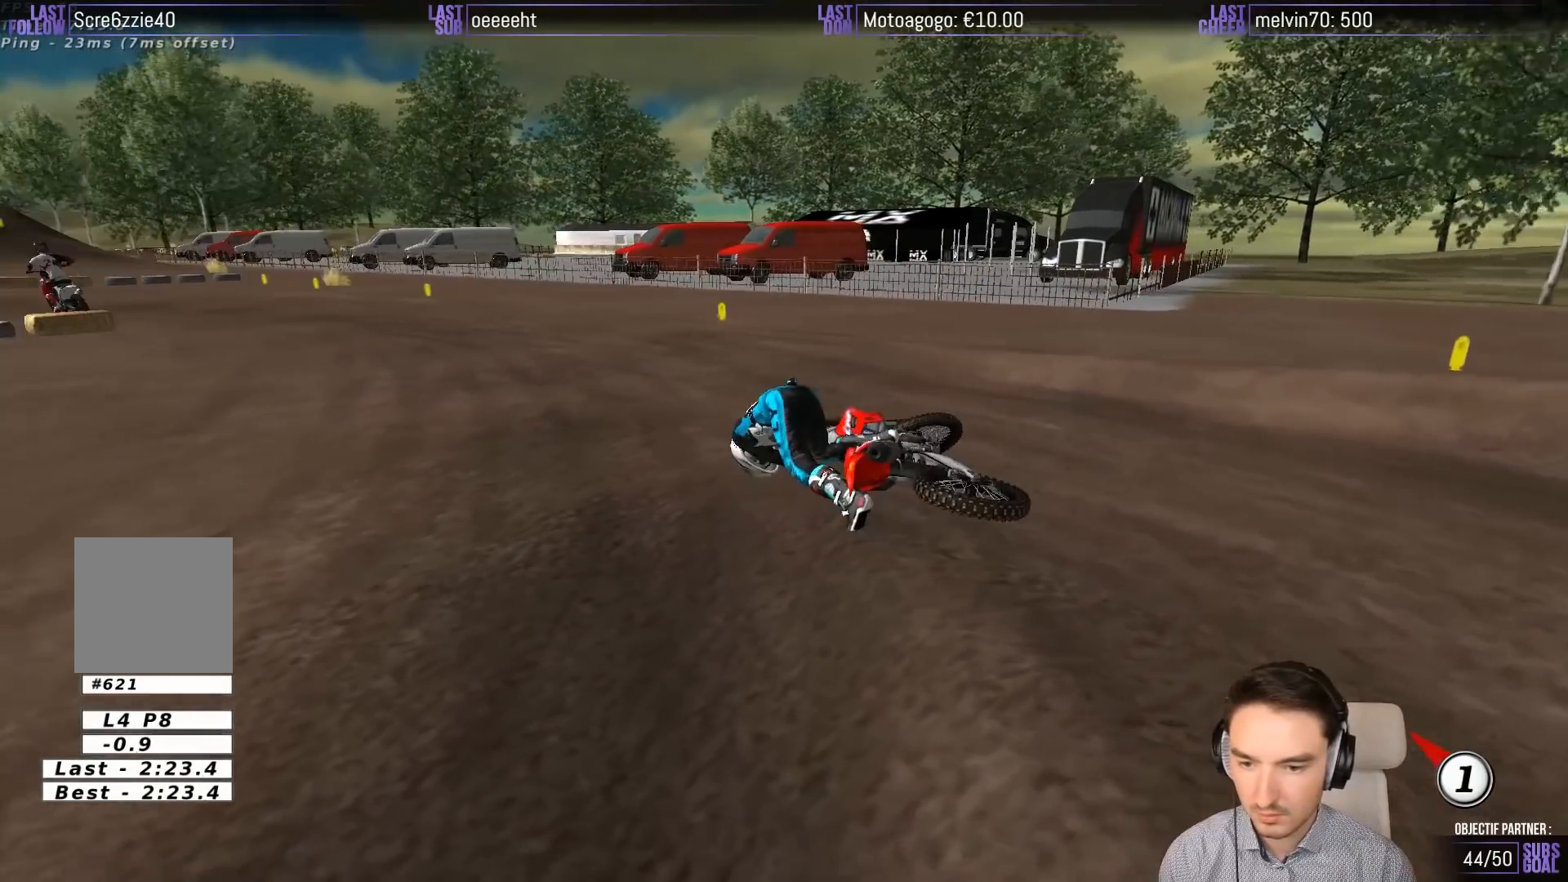
{"buttons": [], "left_stick": "center", "events": []}
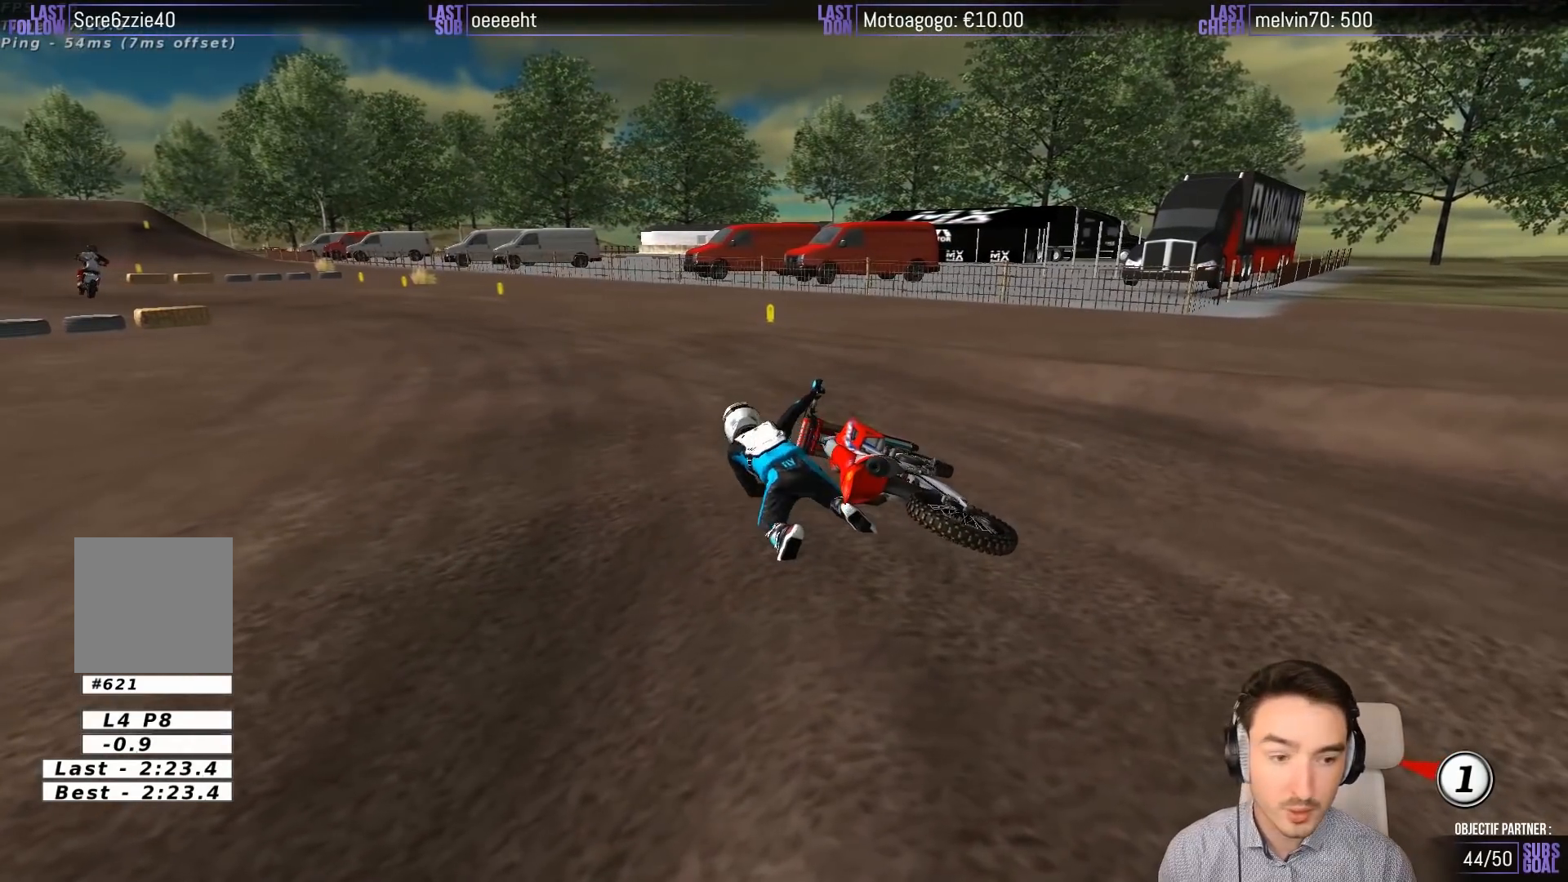
{"buttons": [], "left_stick": "center", "events": []}
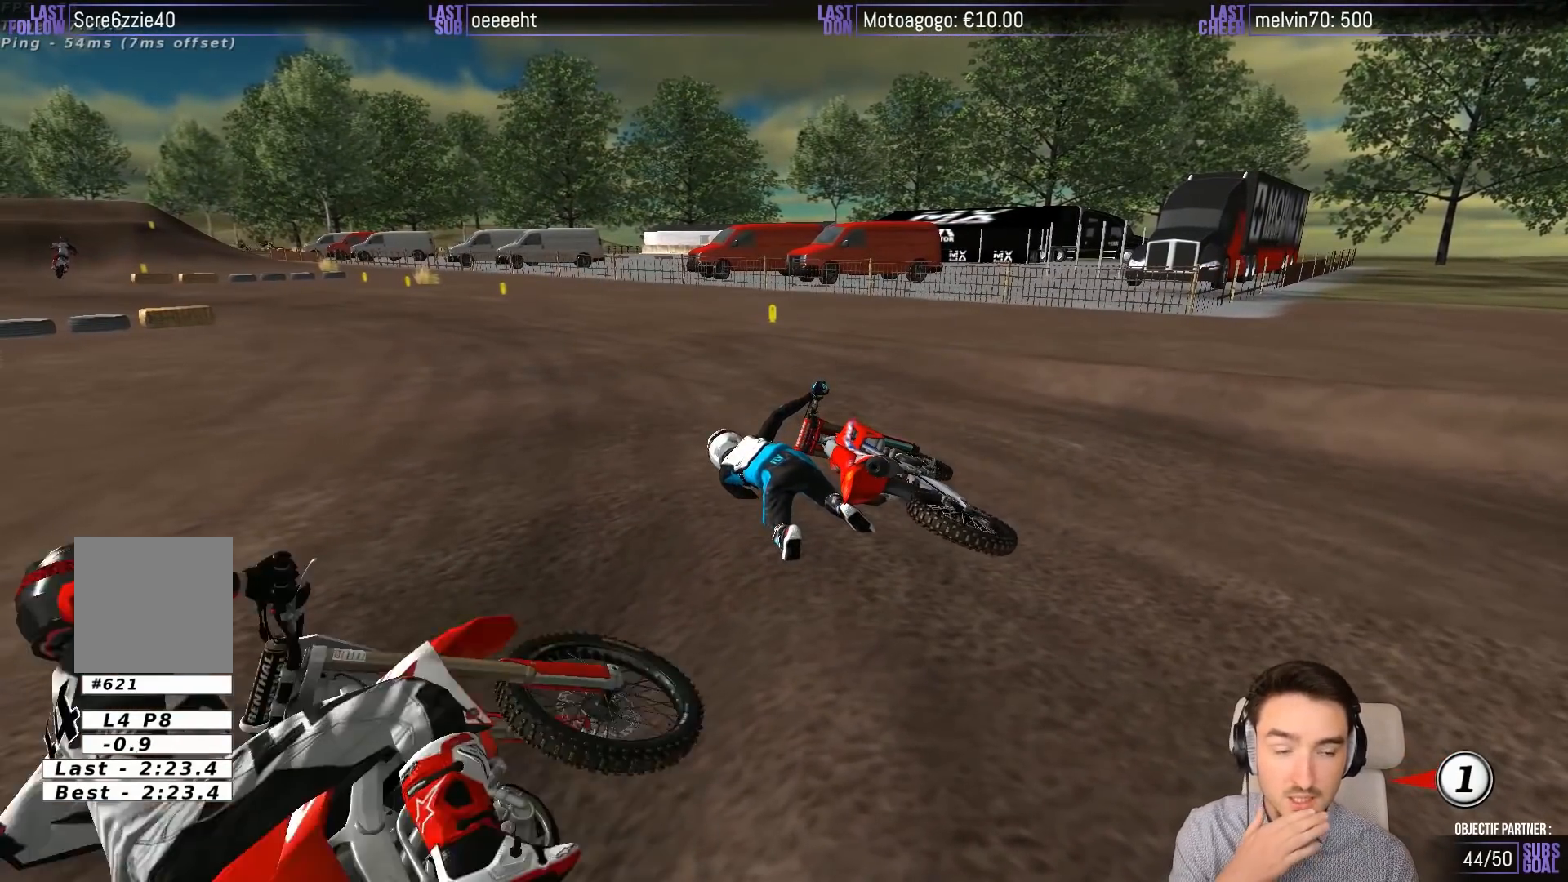
{"buttons": [], "left_stick": "center", "events": []}
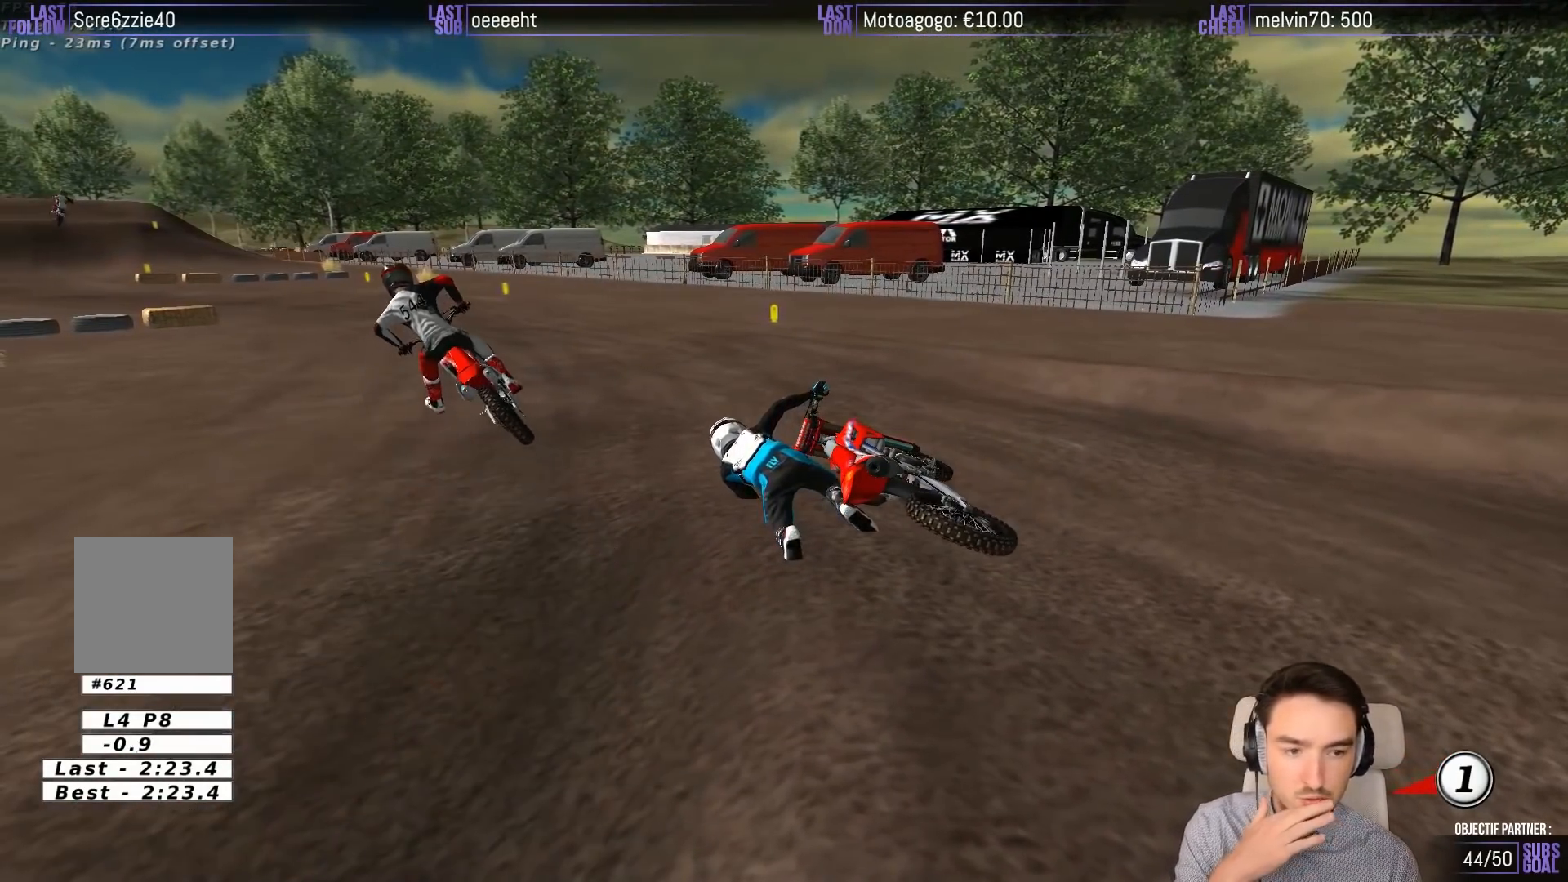
{"buttons": [], "left_stick": "center", "events": []}
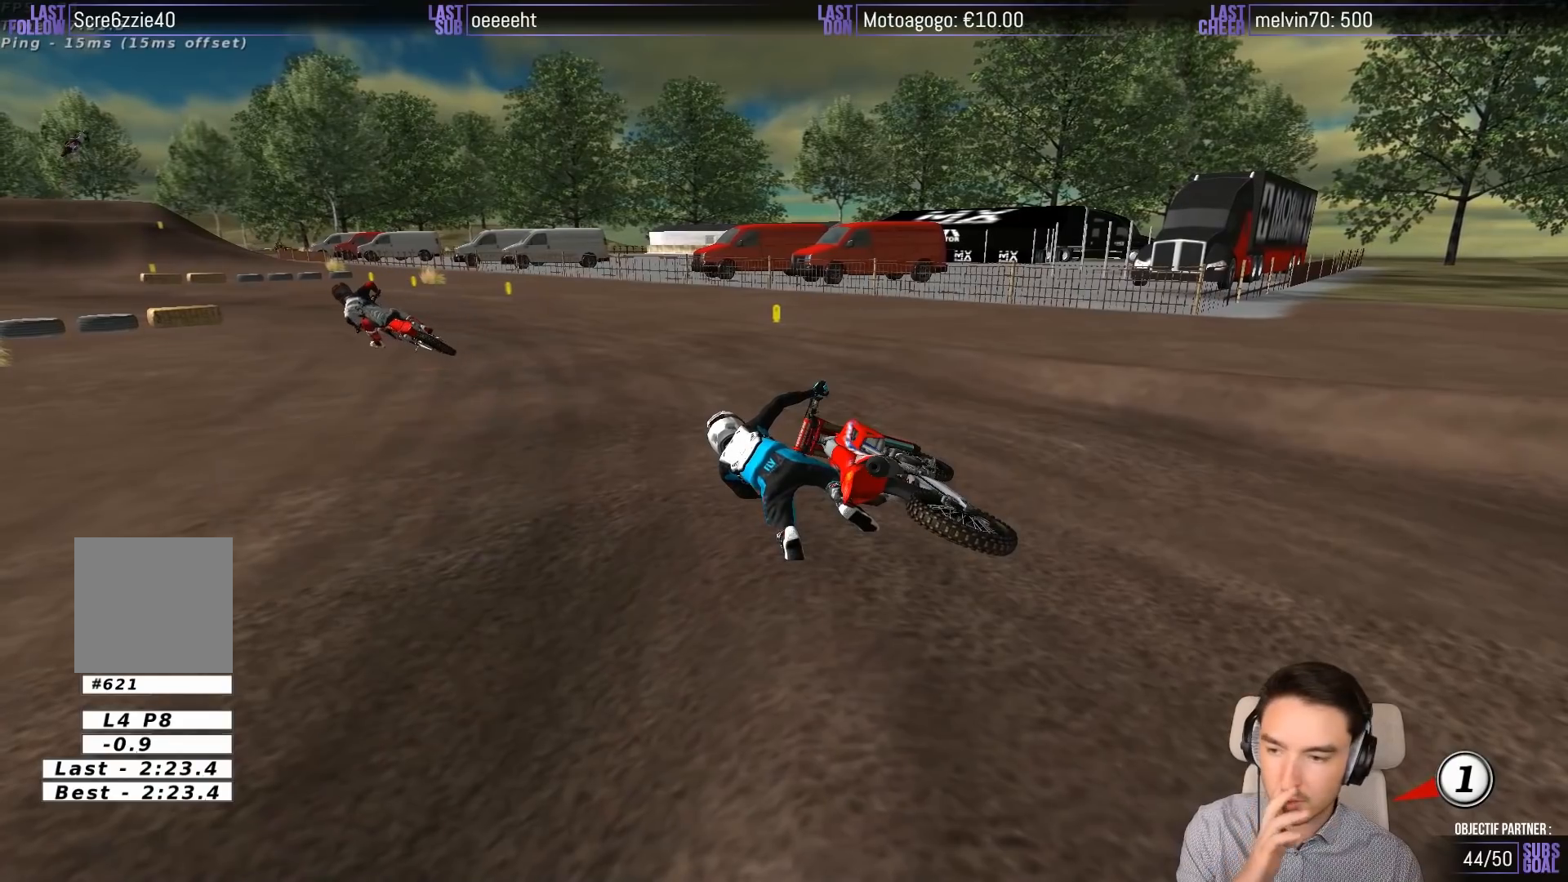
{"buttons": [], "left_stick": "center", "events": []}
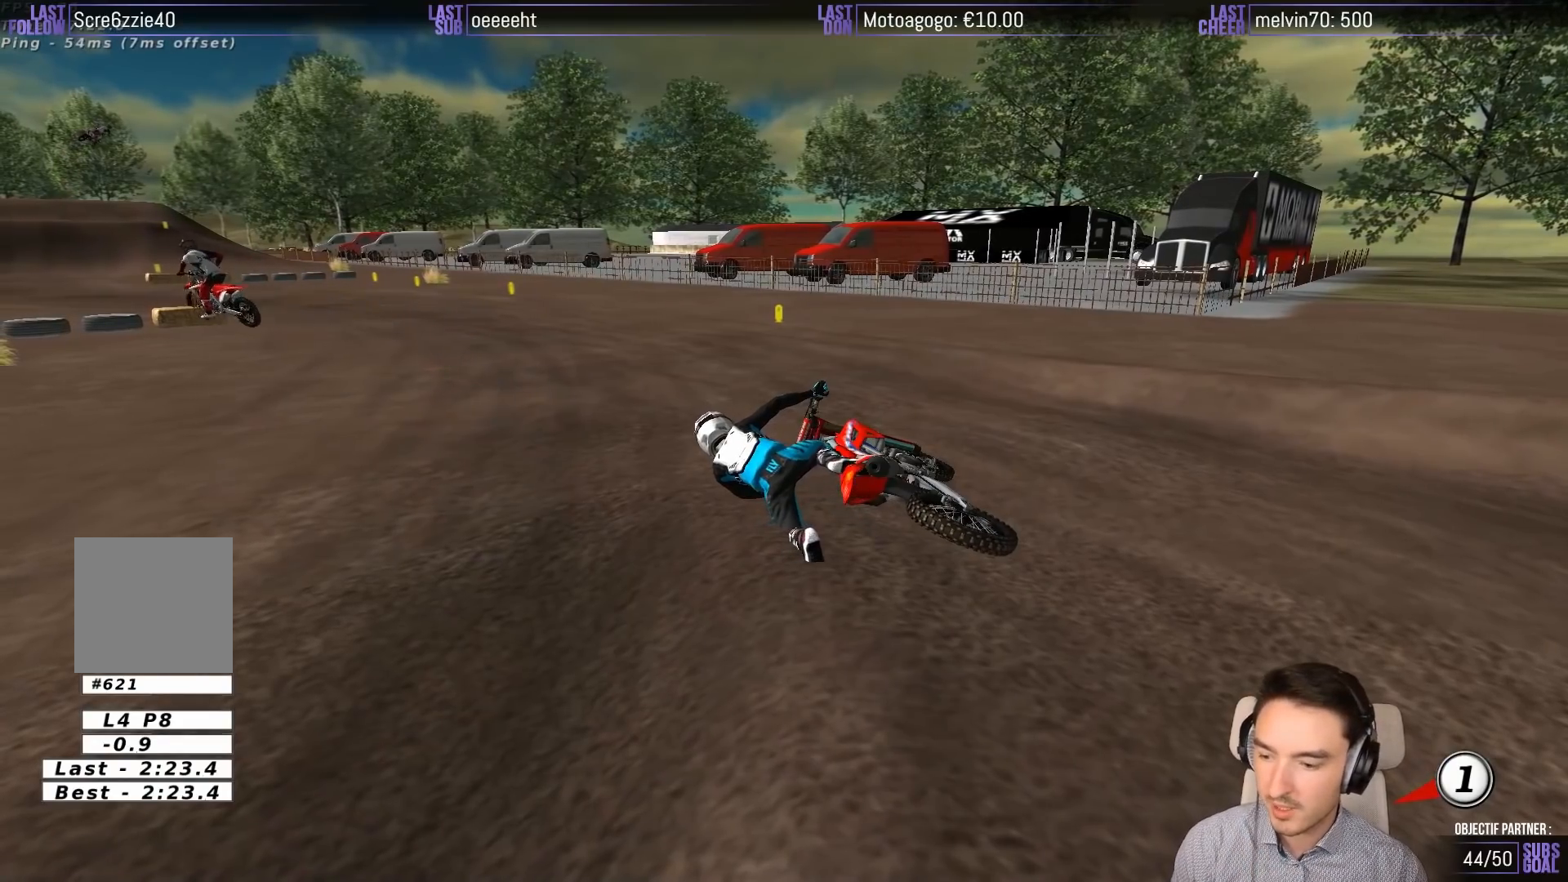
{"buttons": ["X", "Y"], "left_stick": "right", "events": [[400, "left_stick", "right"], [433, "X", "down"], [433, "Y", "down"]]}
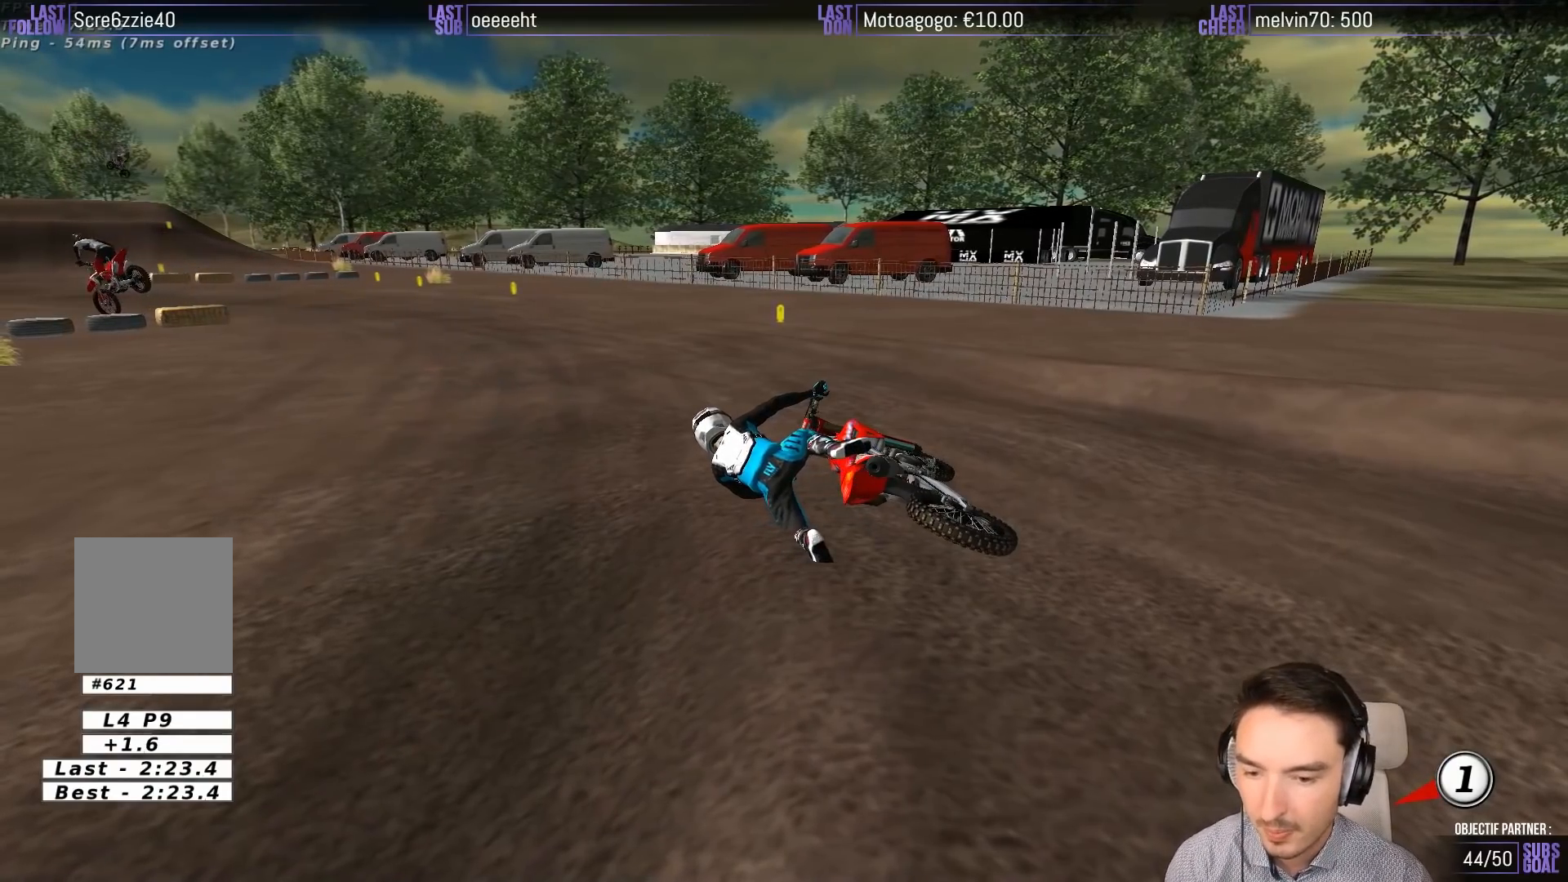
{"buttons": ["X", "Y"], "left_stick": "right", "events": [[67, "X", "up"], [200, "X", "down"], [317, "X", "up"], [400, "X", "down"]]}
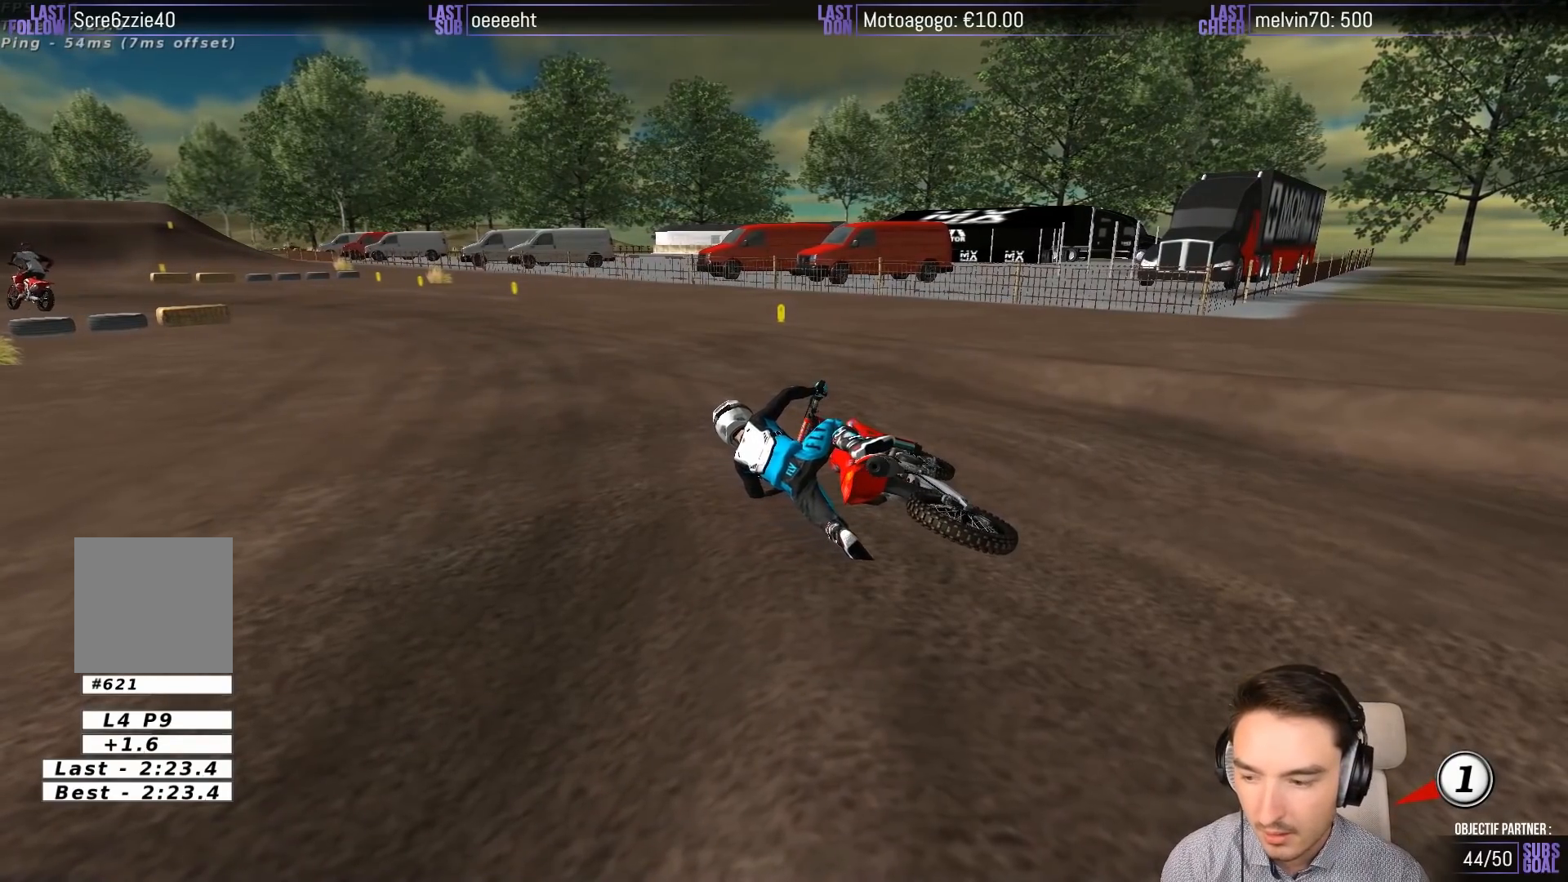
{"buttons": ["X", "Y"], "left_stick": "right", "events": [[83, "X", "up"], [200, "X", "down"], [333, "X", "up"], [400, "X", "down"]]}
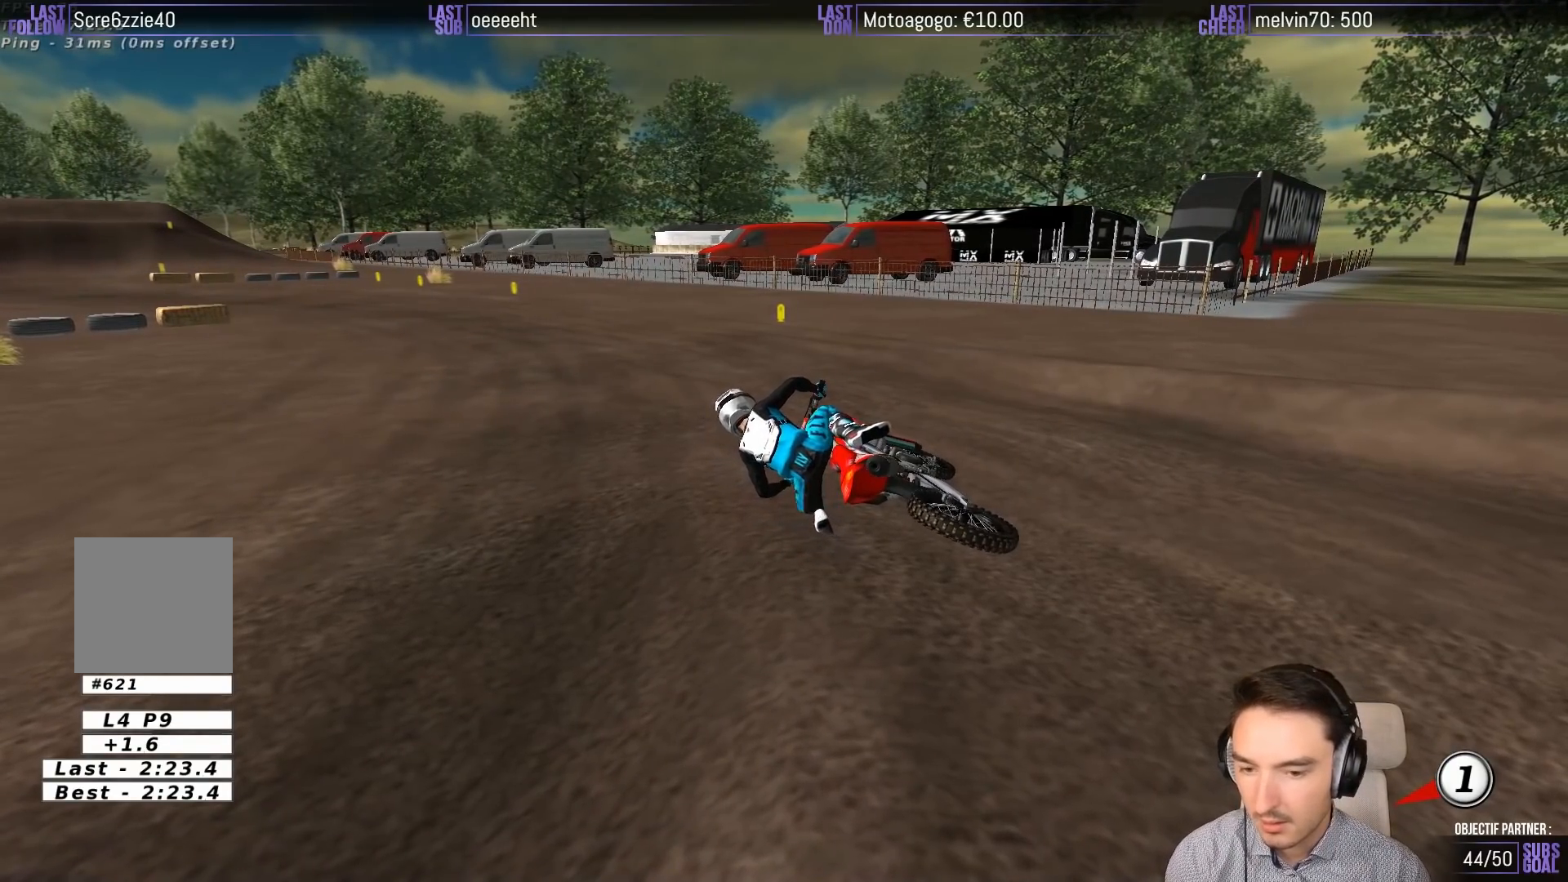
{"buttons": ["X", "Y"], "left_stick": "right", "events": [[100, "X", "up"], [167, "X", "down"]]}
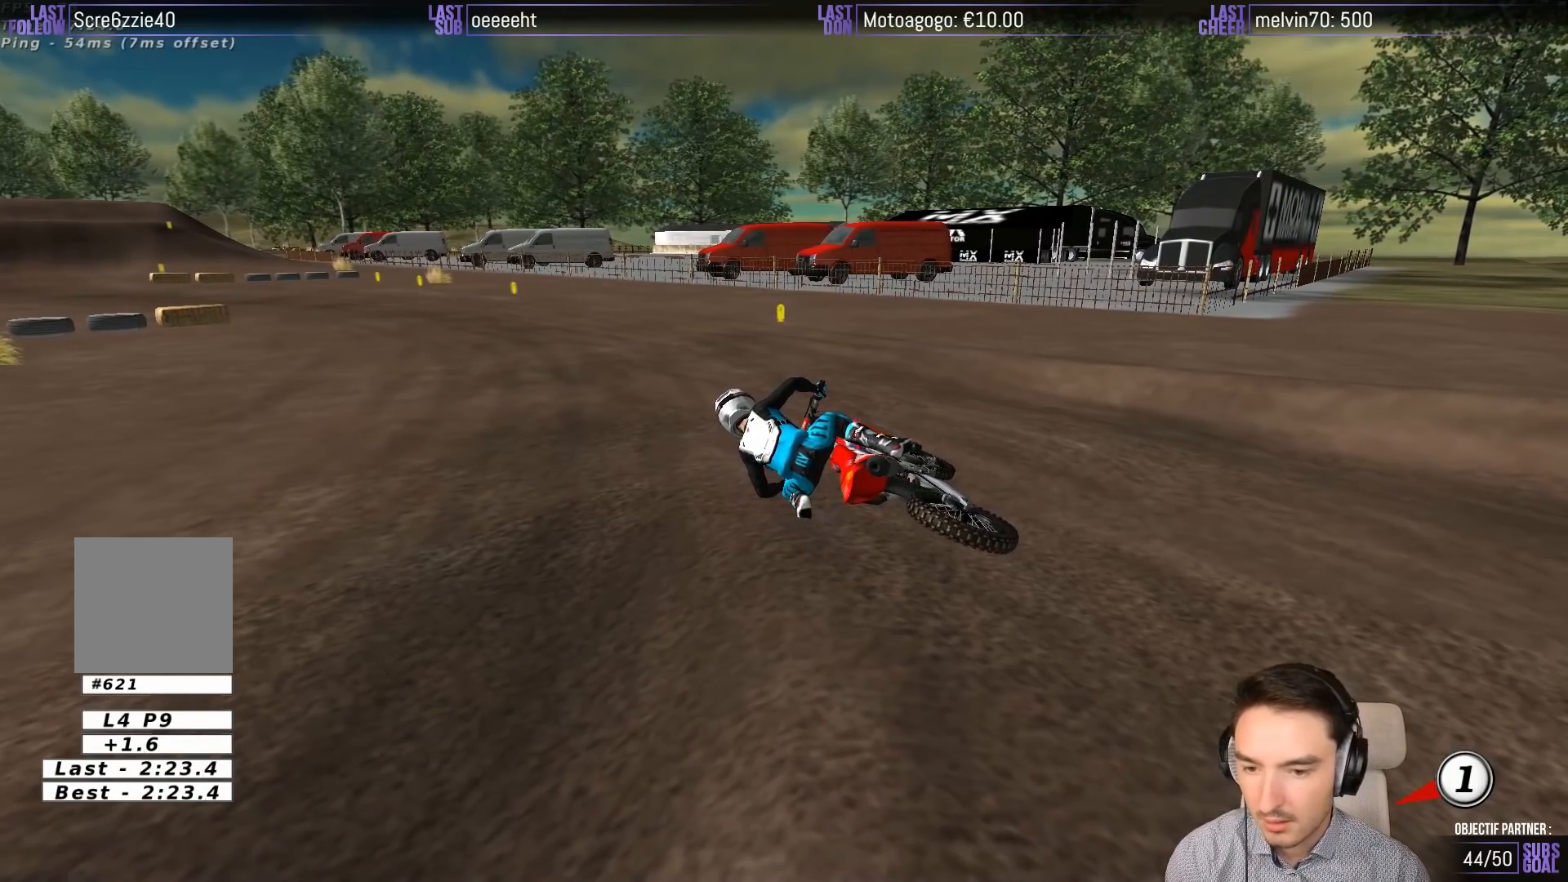
{"buttons": ["A"], "left_stick": "down", "events": [[217, "X", "up"], [217, "Y", "up"], [267, "left_stick", "center"], [467, "A", "down"], [467, "left_stick", "down"]]}
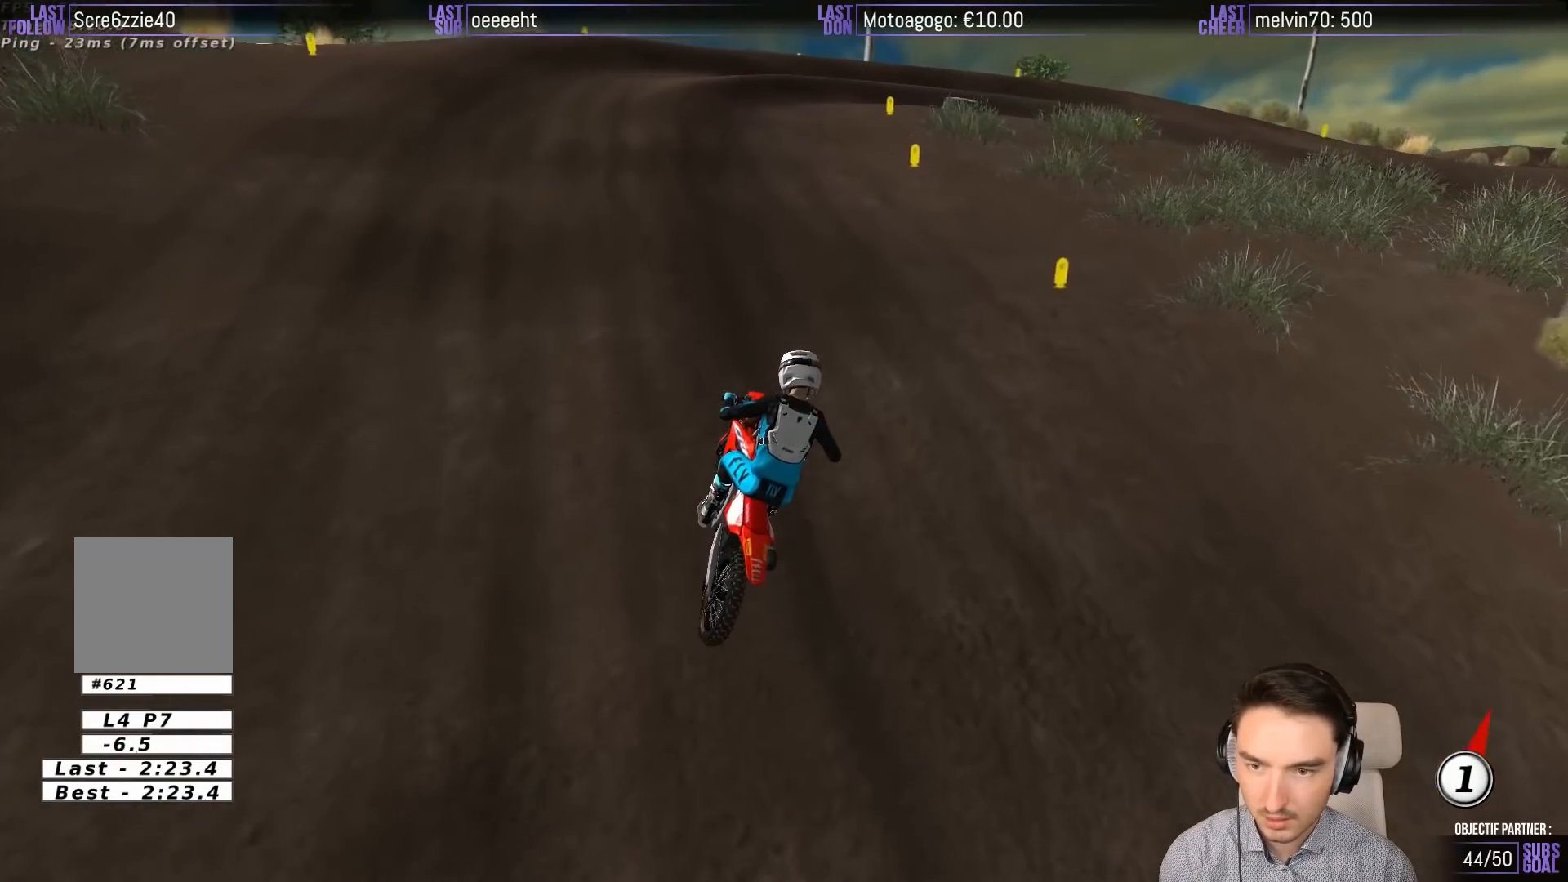
{"buttons": [], "left_stick": "down-right", "events": [[33, "A", "up"], [233, "left_stick", "down-right"], [333, "X", "down"], [400, "X", "up"]]}
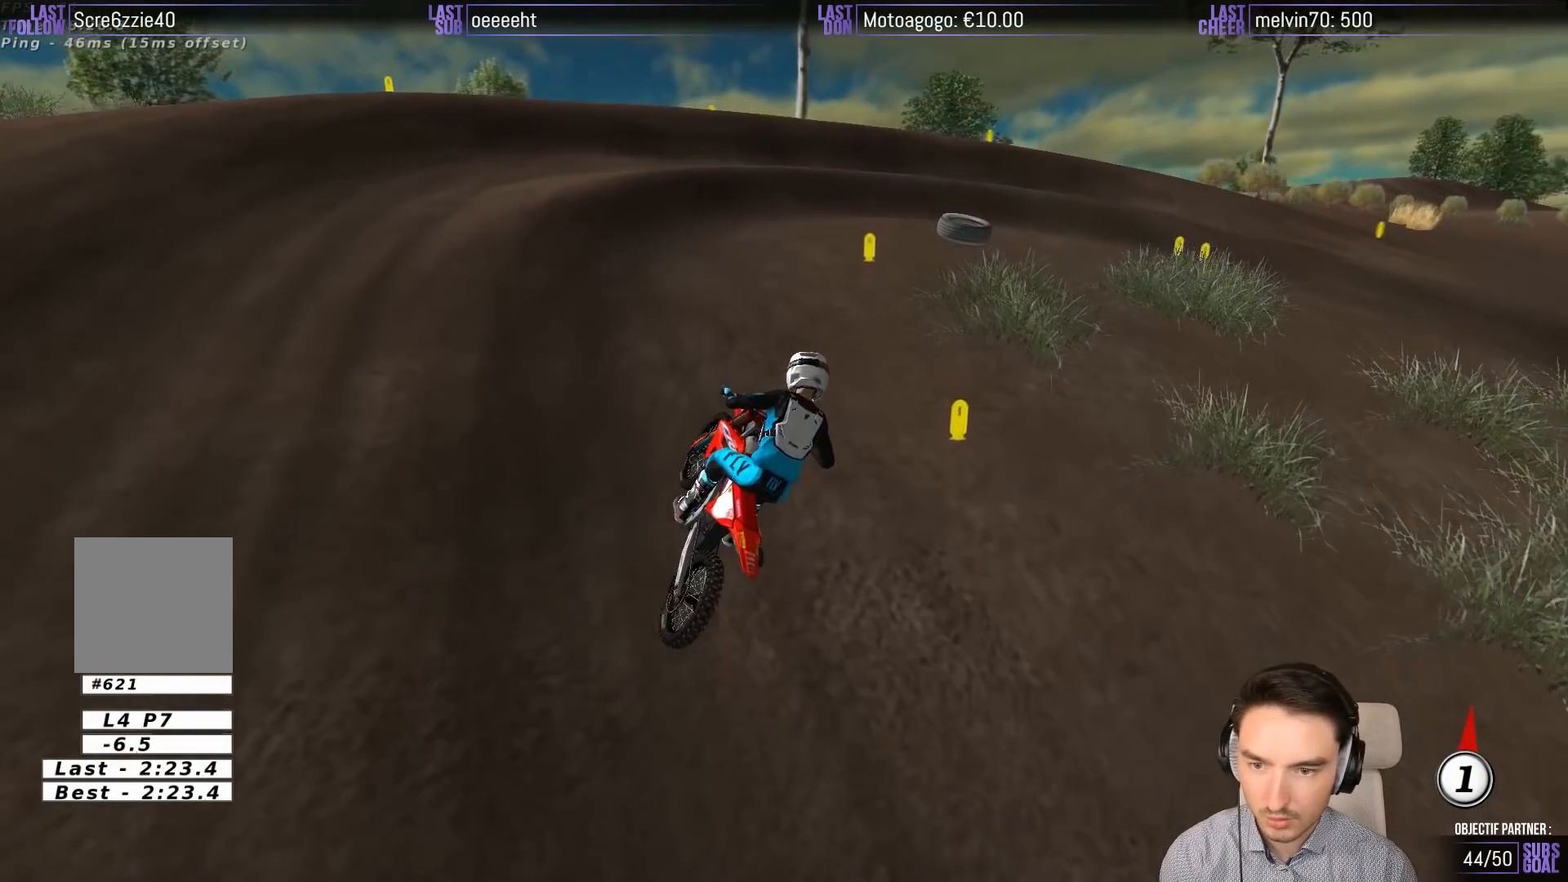
{"buttons": [], "left_stick": "center"}
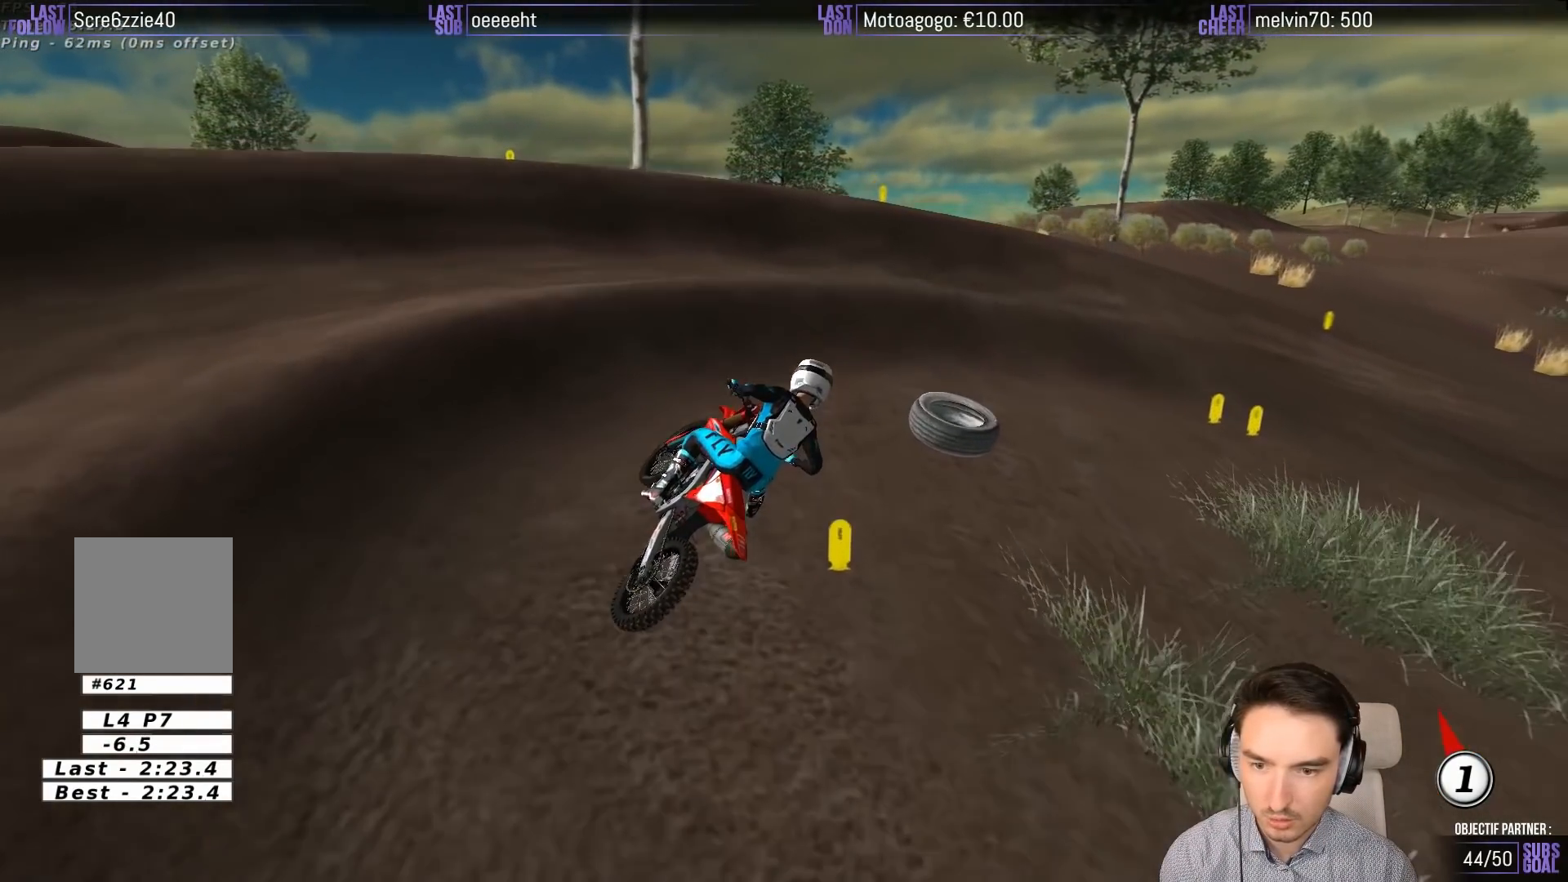
{"buttons": ["L1"], "left_stick": "right", "events": [[133, "left_stick", "right"], [167, "L1", "down"]]}
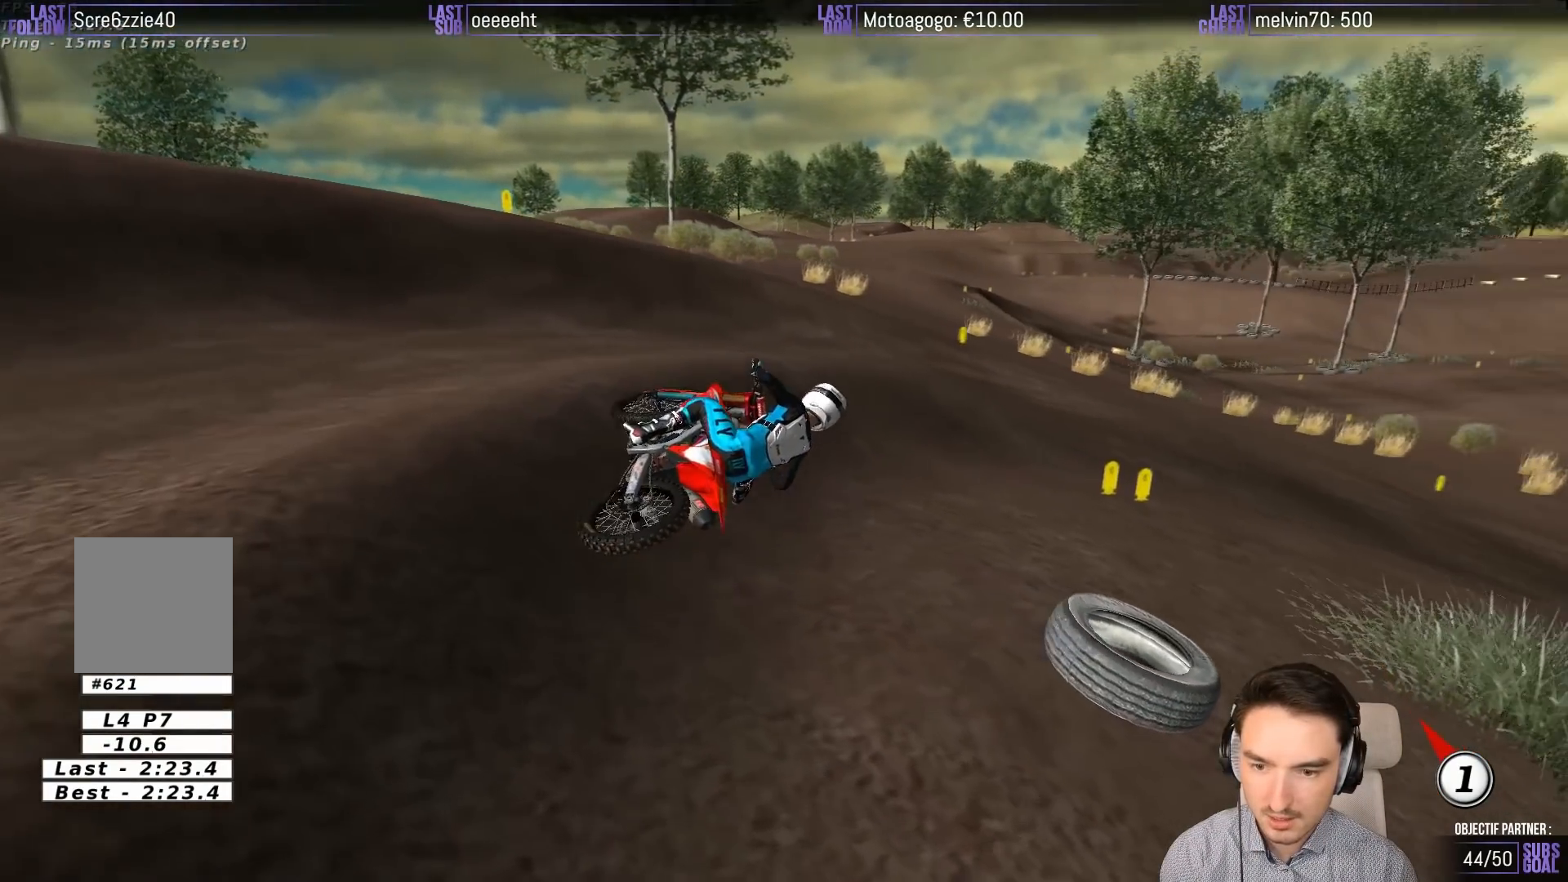
{"buttons": ["L1", "R2"], "left_stick": "center", "events": [[17, "left_stick", "center"], [133, "left_stick", "left"], [333, "left_stick", "center"], [367, "R2", "down"]]}
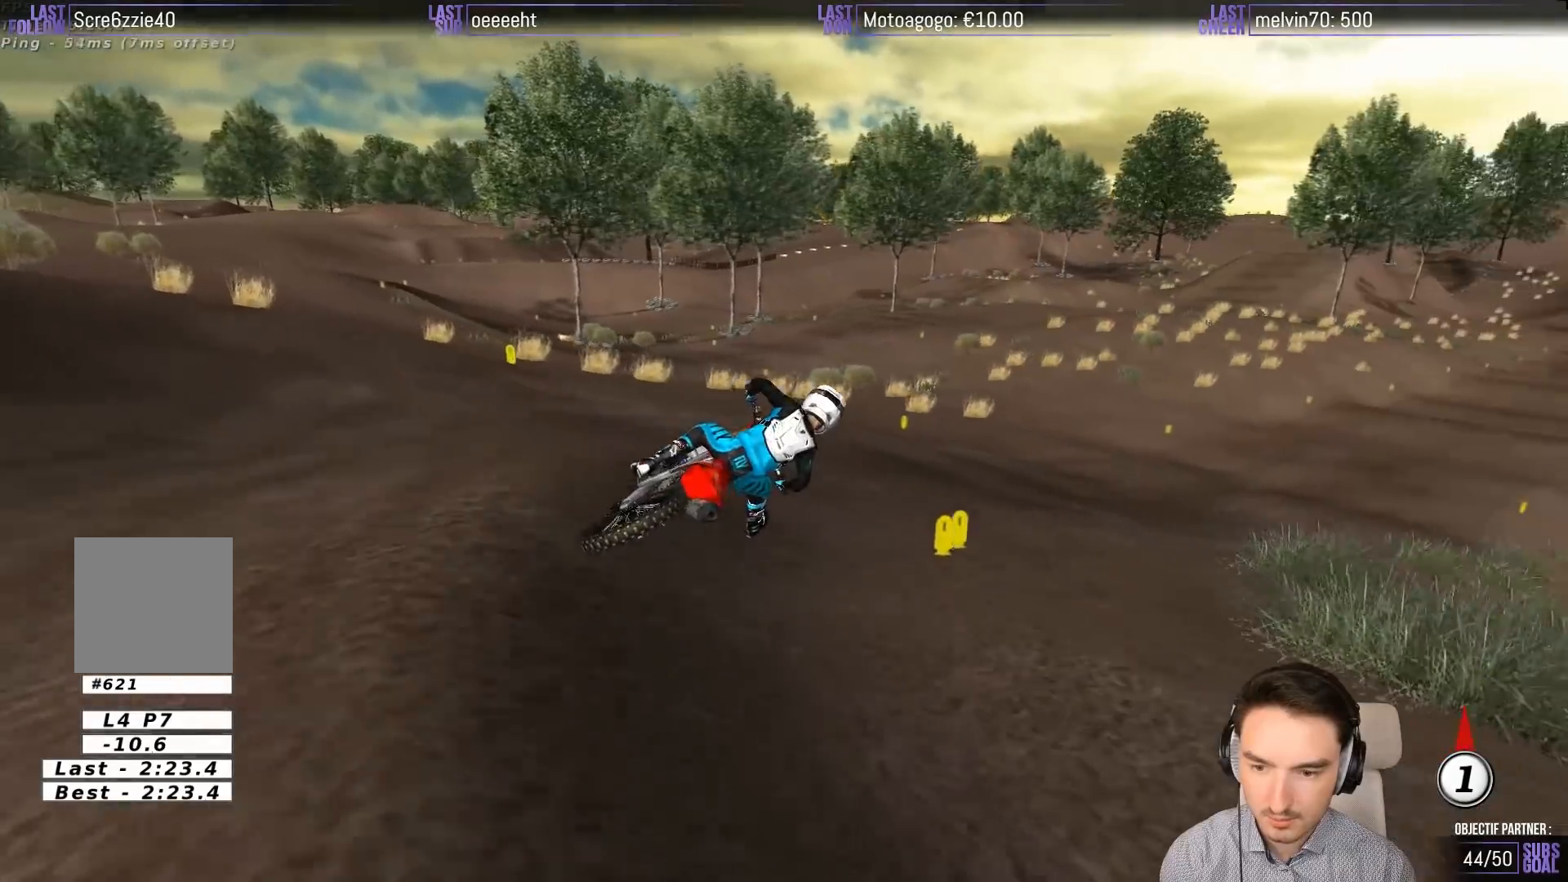
{"buttons": ["L1", "R2"], "left_stick": "center", "events": []}
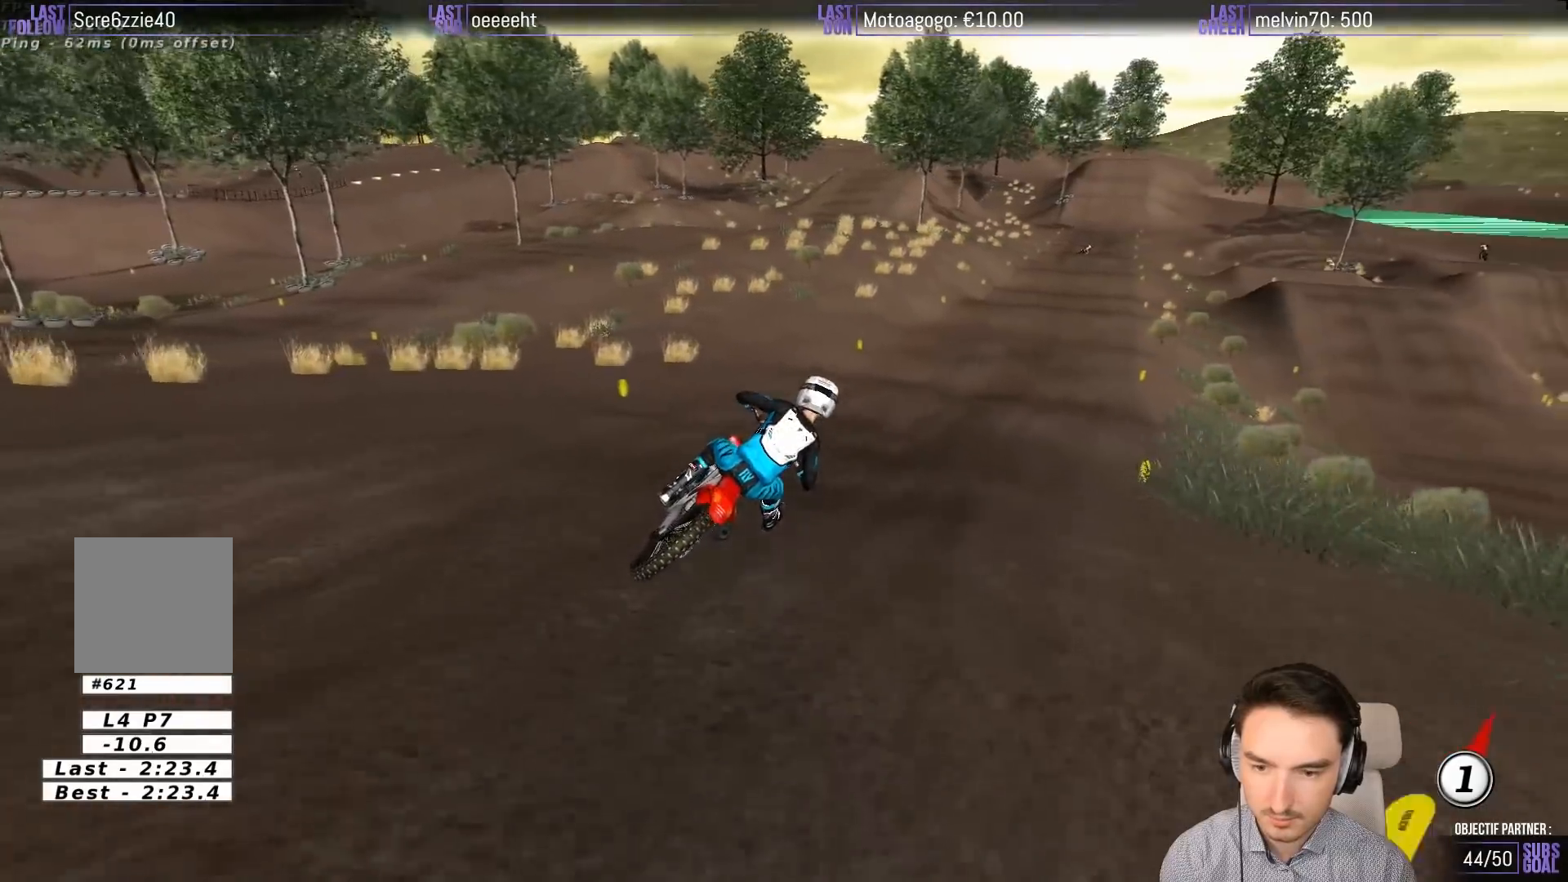
{"buttons": ["L1", "R2"], "left_stick": "left", "events": [[67, "B", "down"], [167, "B", "up"], [367, "left_stick", "left"]]}
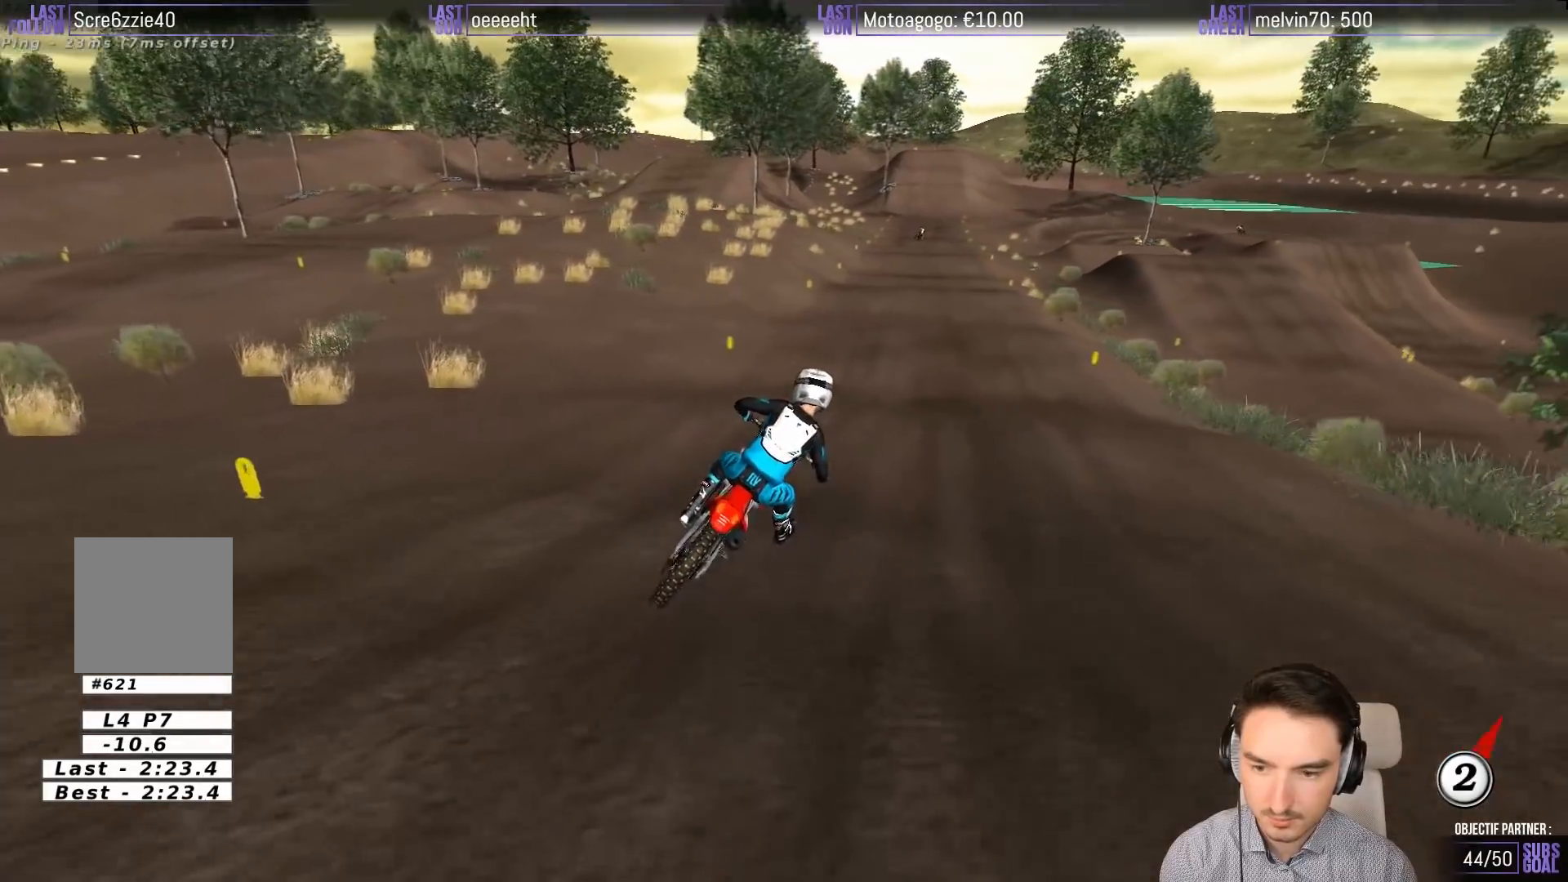
{"buttons": ["R2"], "left_stick": "center", "events": [[117, "L1", "up"], [117, "left_stick", "down-left"], [333, "B", "down"], [367, "left_stick", "center"], [433, "B", "up"]]}
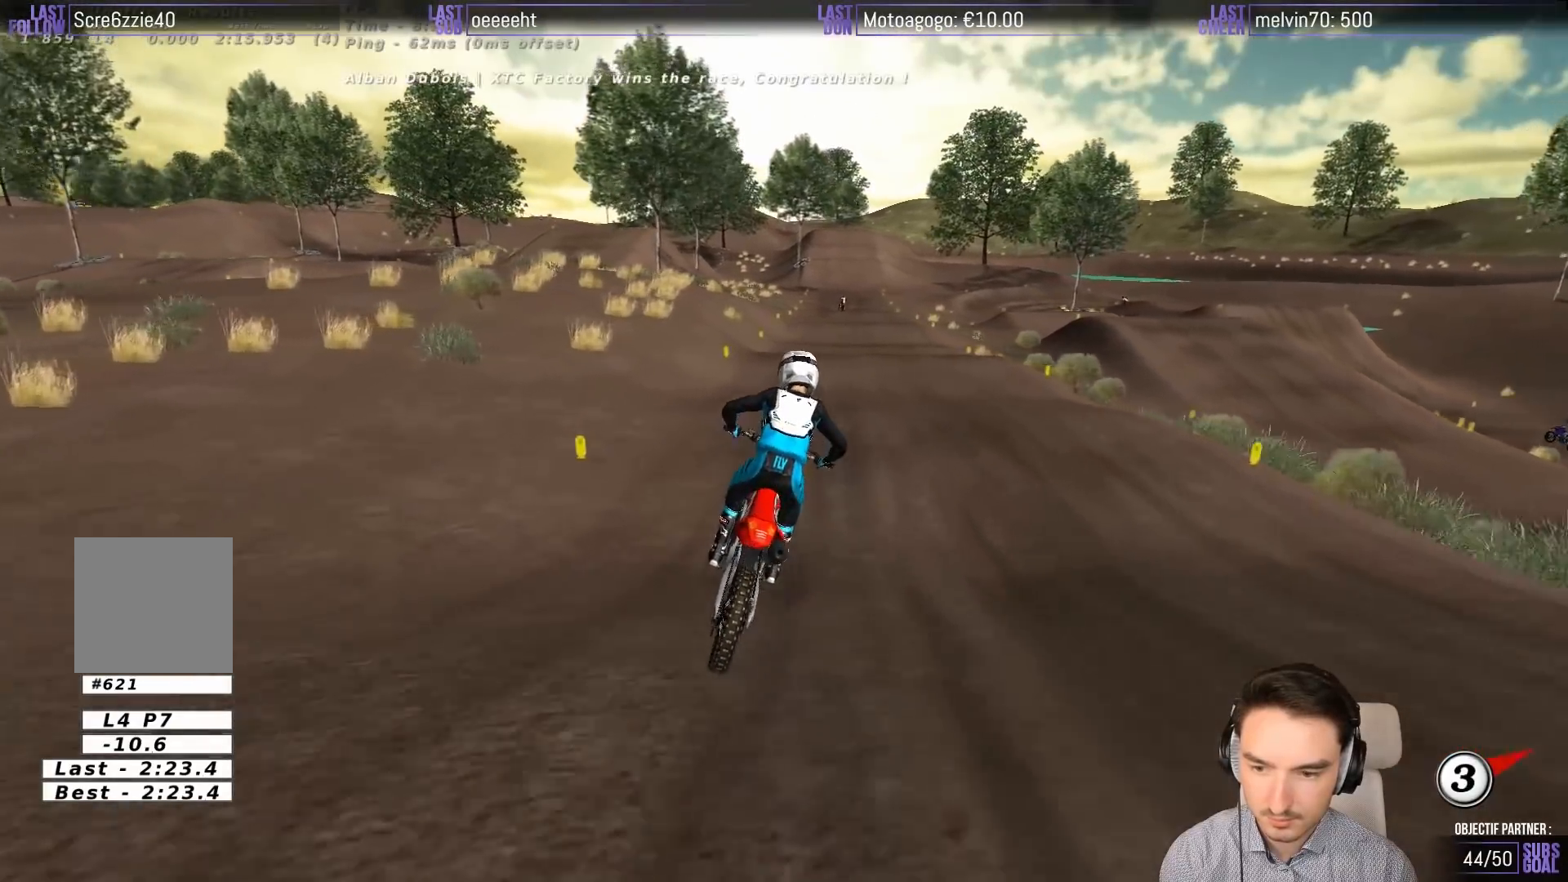
{"buttons": ["R2"], "left_stick": "down", "events": [[400, "left_stick", "down"]]}
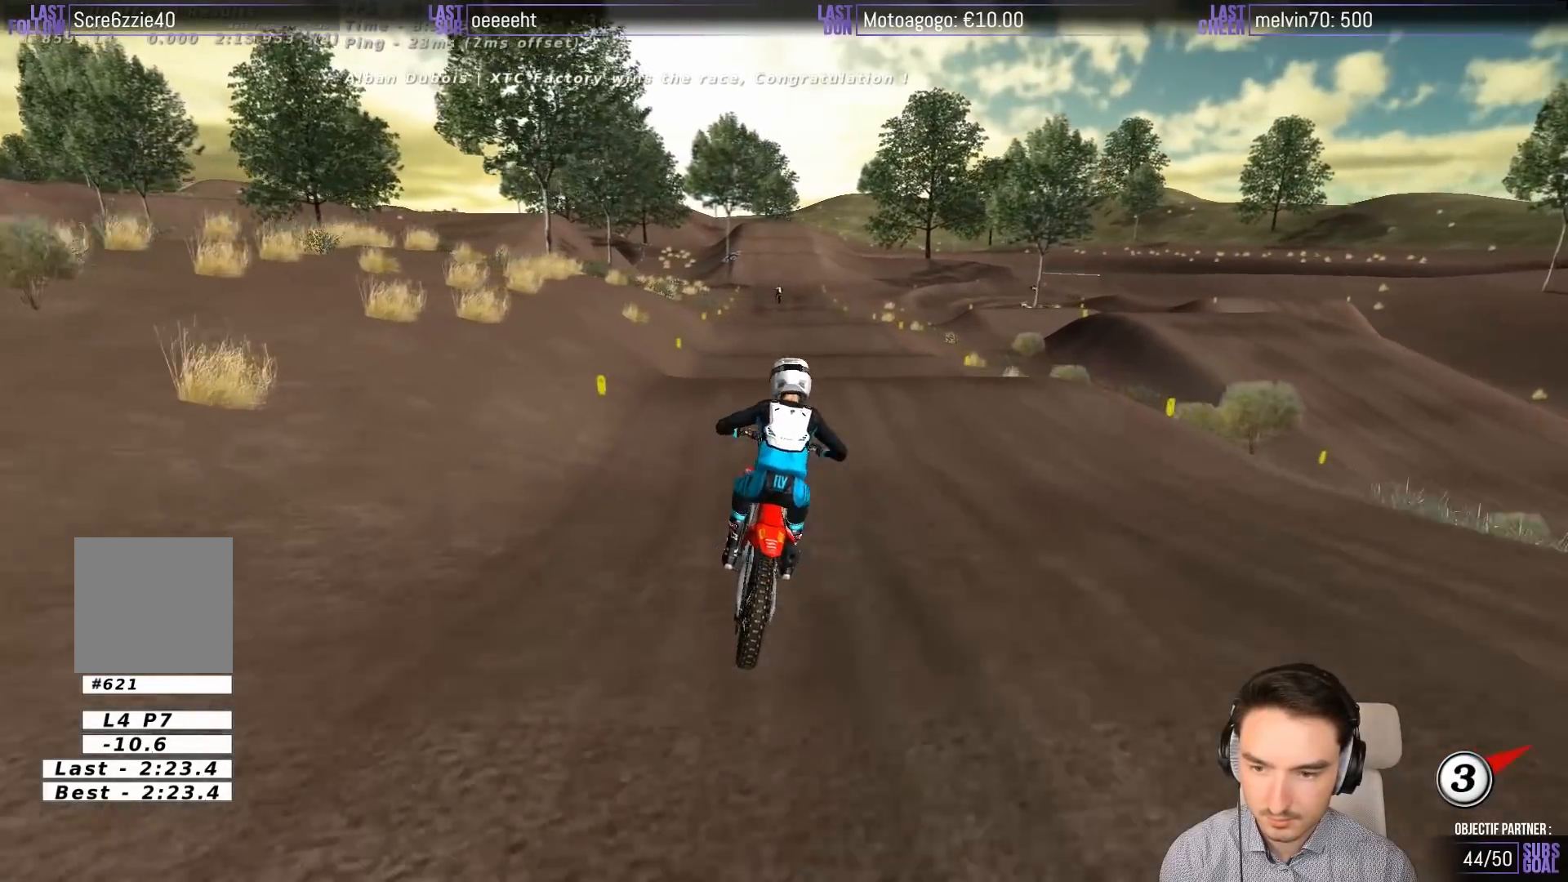
{"buttons": ["R2"], "left_stick": "center", "events": [[33, "left_stick", "center"], [183, "left_stick", "down-left"], [333, "left_stick", "center"]]}